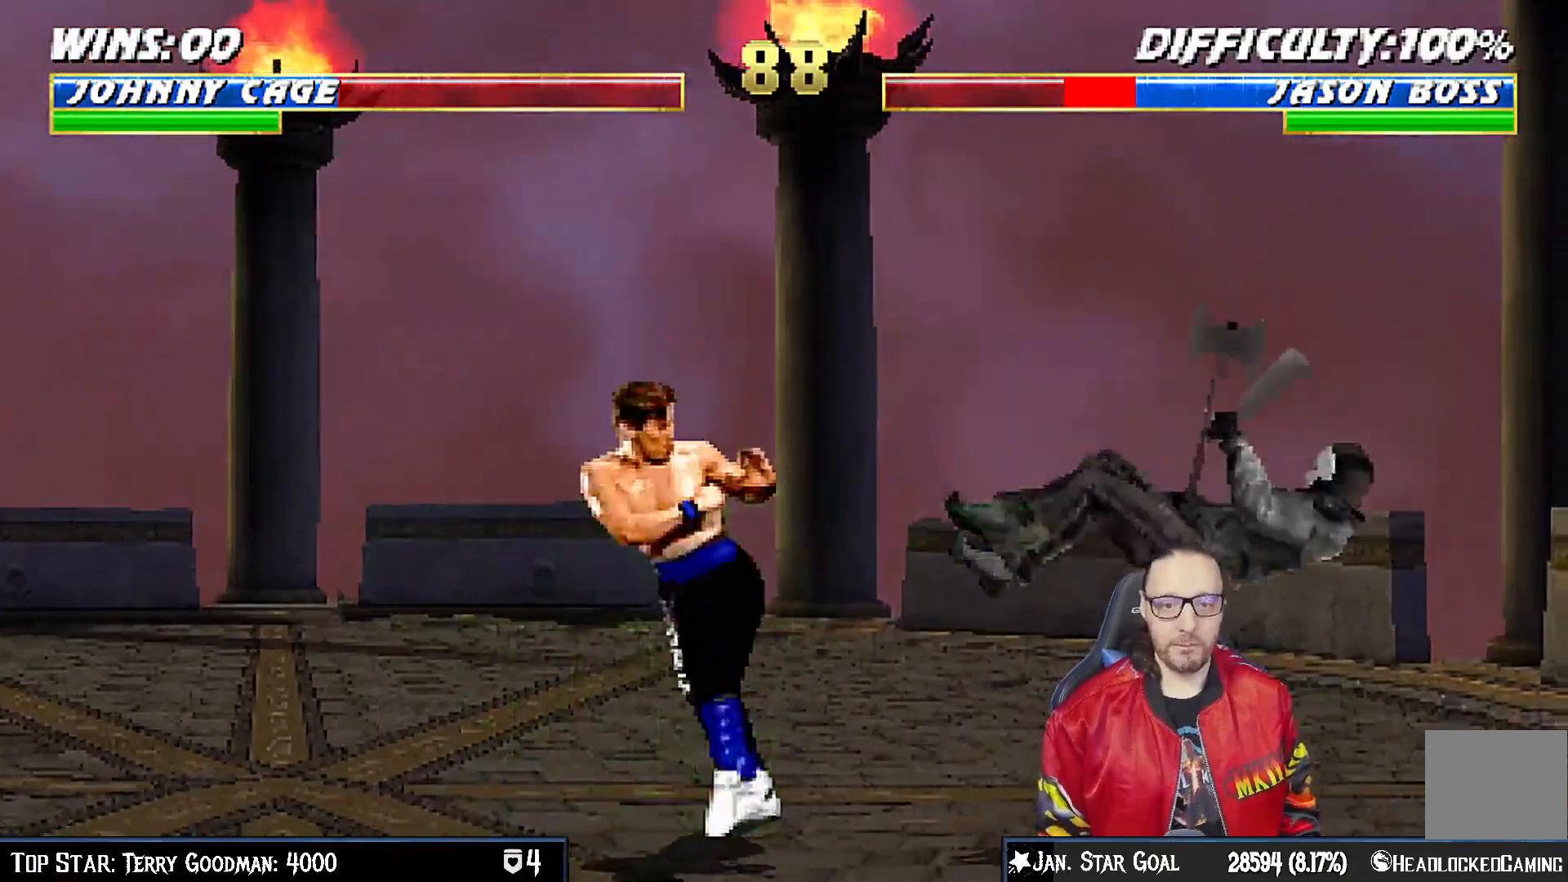
Gameplay with a controller (PlayStation layout); each line is a JSON object with the inputs held at the frame after it. "events" lists button and stick changes between this image and that frame as [ms after this image, input, new state], when the widget could be followed in between.
{"buttons": ["TRIANGLE"], "left_stick": "center", "right_stick": "center"}
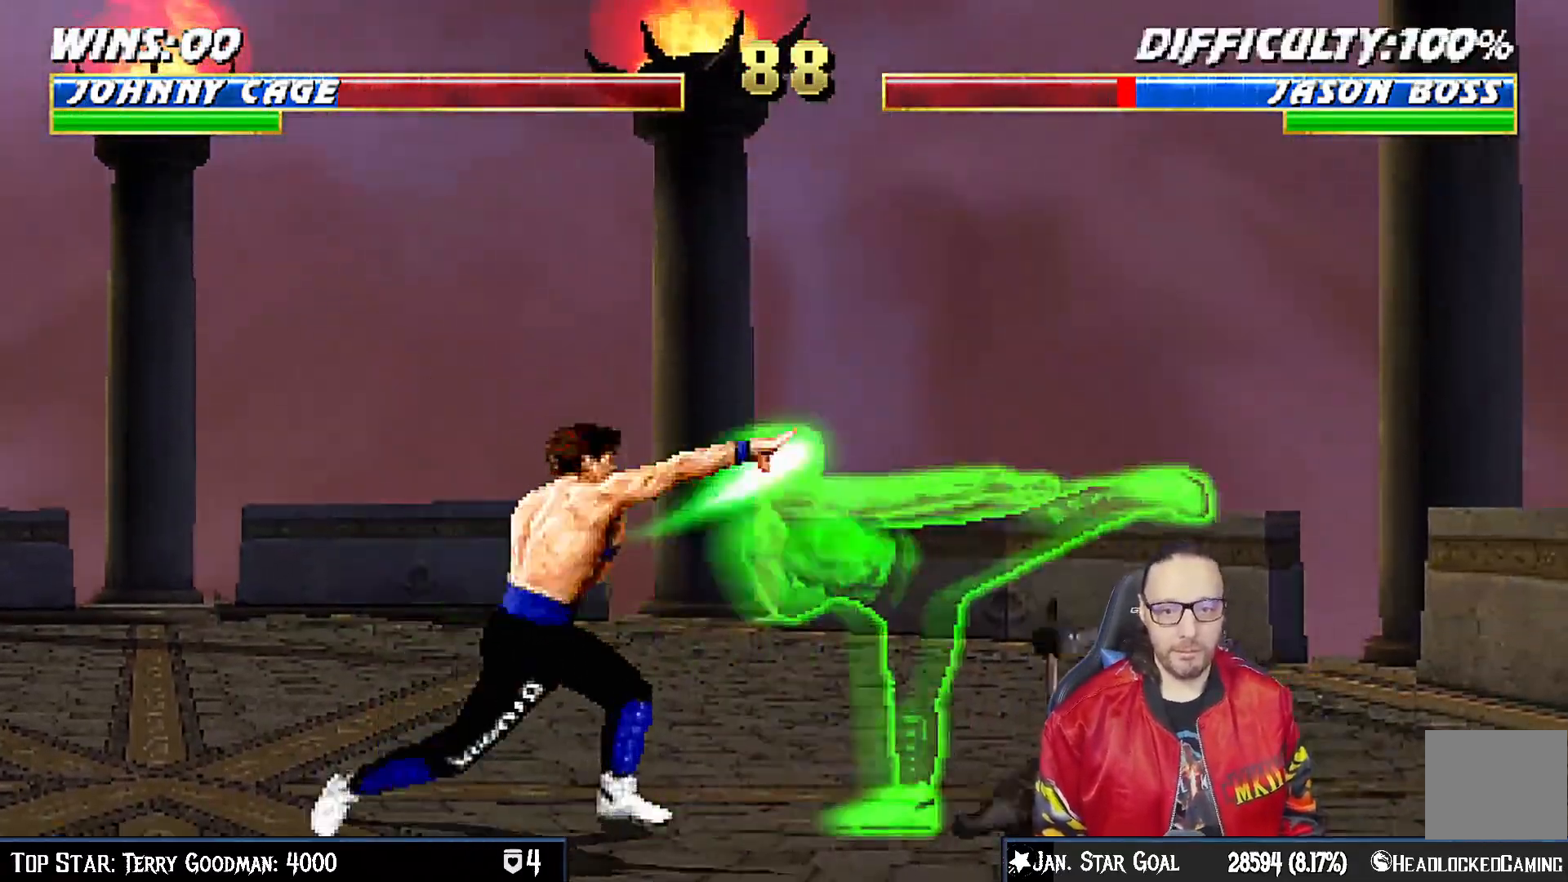
{"buttons": ["R1"], "left_stick": "center", "right_stick": "center", "events": [[100, "TRIANGLE", "up"], [233, "R1", "down"]]}
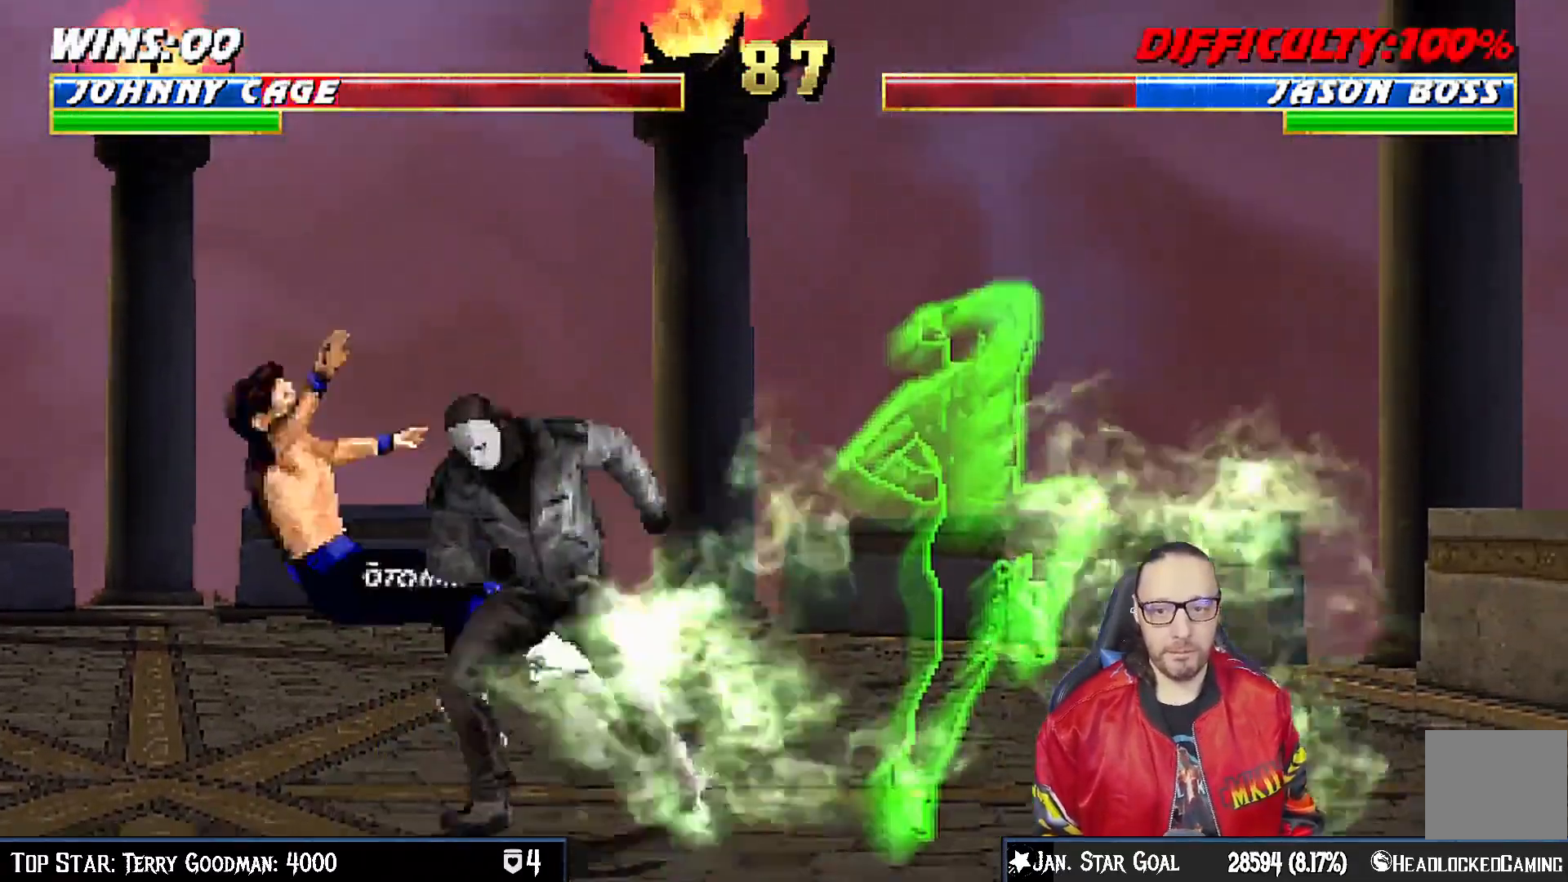
{"buttons": ["L1", "R1", "DPAD_DOWN", "DPAD_LEFT"], "left_stick": "center", "right_stick": "center", "events": [[300, "DPAD_DOWN", "down"], [317, "DPAD_LEFT", "down"], [317, "L1", "down"]]}
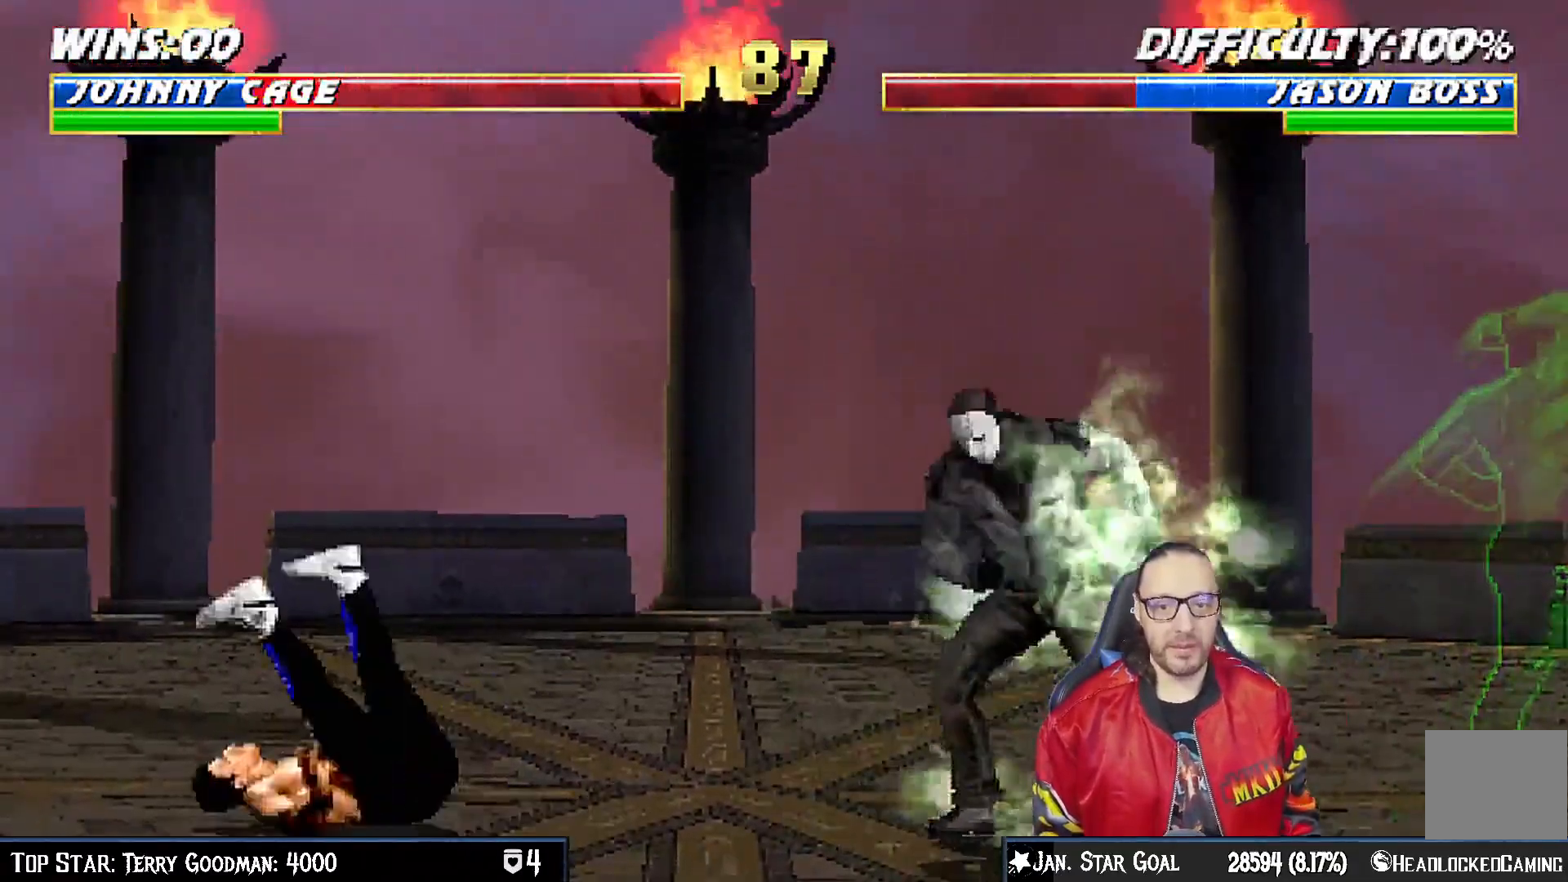
{"buttons": ["L1", "DPAD_UP", "DPAD_RIGHT"], "left_stick": "center", "right_stick": "center", "events": [[267, "DPAD_LEFT", "up"], [317, "DPAD_DOWN", "up"], [317, "L1", "up"], [383, "R1", "up"], [467, "DPAD_RIGHT", "down"], [467, "L1", "down"], [483, "DPAD_UP", "down"]]}
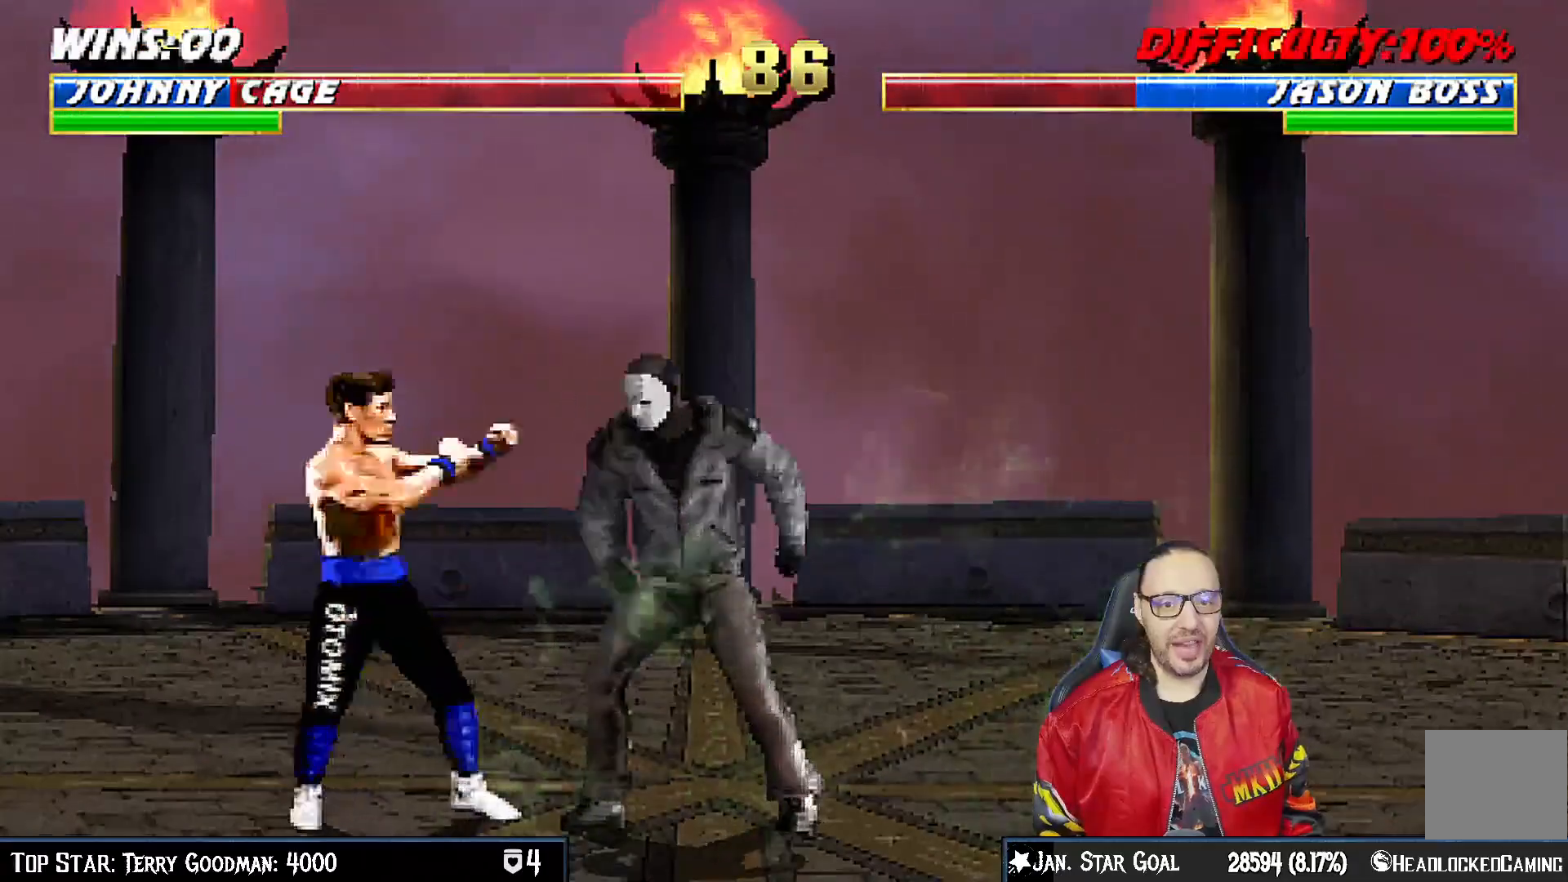
{"buttons": ["SQUARE", "L1", "DPAD_DOWN"], "left_stick": "center", "right_stick": "center", "events": [[317, "DPAD_RIGHT", "up"], [317, "DPAD_UP", "up"], [383, "DPAD_DOWN", "down"], [417, "SQUARE", "down"]]}
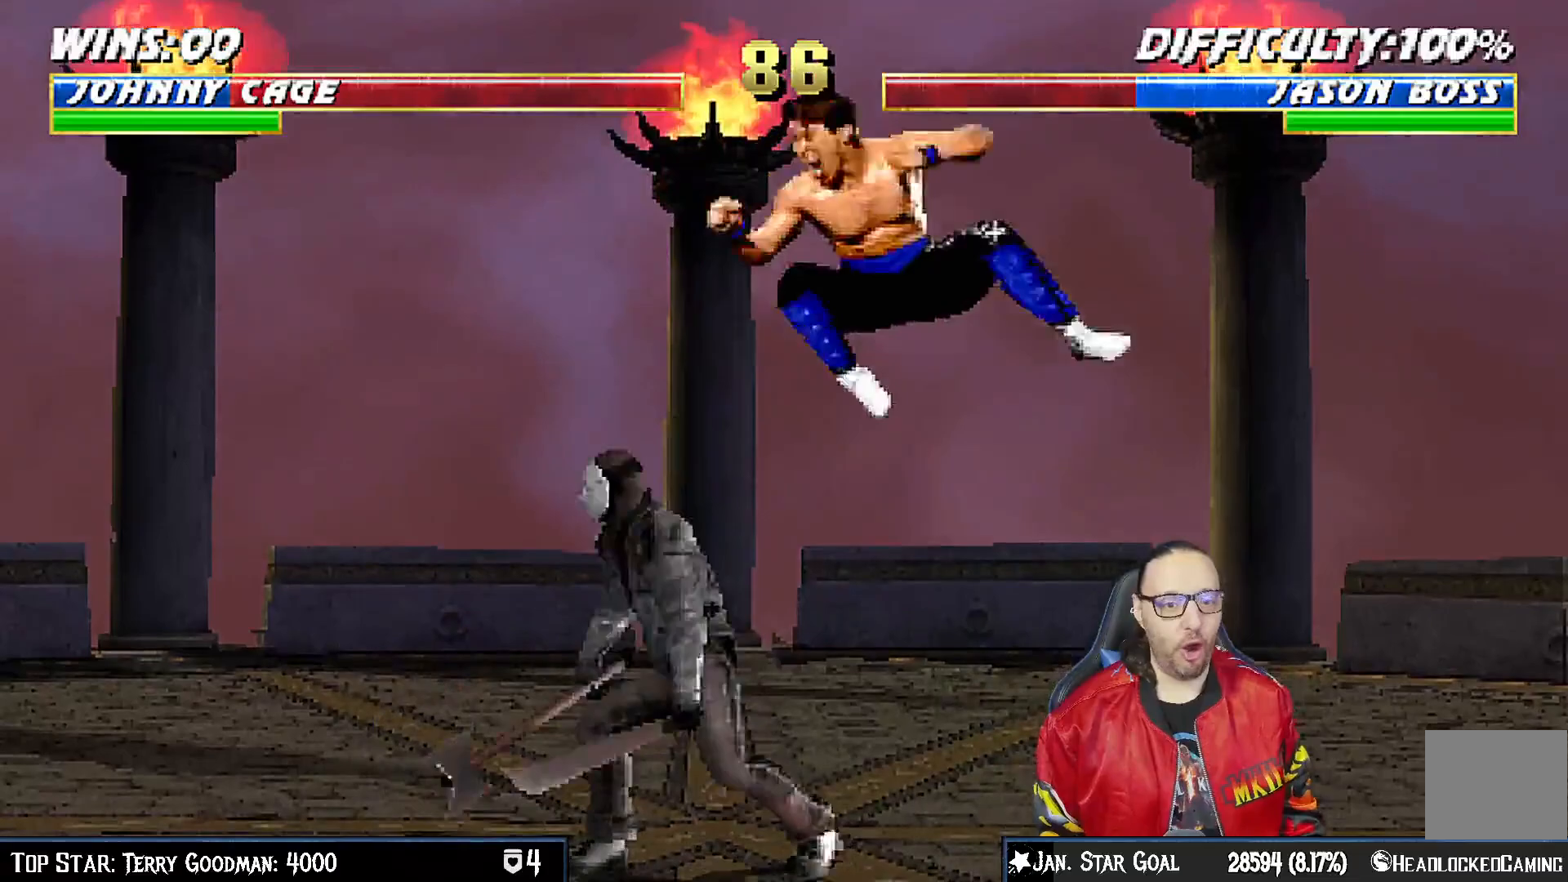
{"buttons": ["L1", "DPAD_DOWN"], "left_stick": "center", "right_stick": "center", "events": [[17, "SQUARE", "up"], [117, "SQUARE", "down"], [167, "SQUARE", "up"], [267, "SQUARE", "down"], [367, "SQUARE", "up"], [383, "CROSS", "down"], [483, "CROSS", "up"]]}
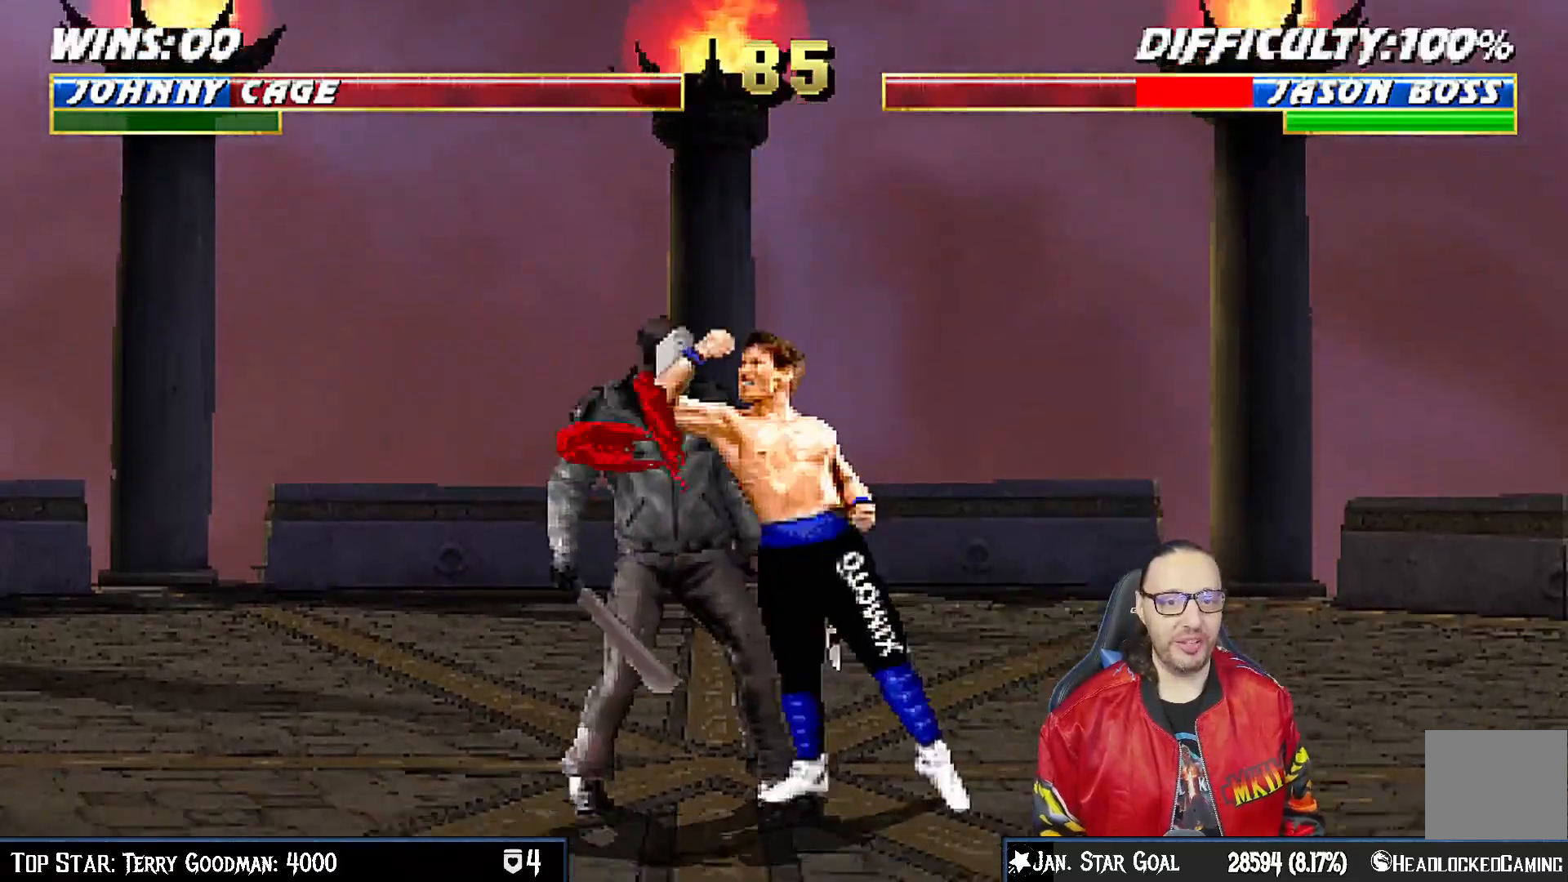
{"buttons": ["CROSS"], "left_stick": "center", "right_stick": "center", "events": [[33, "CROSS", "down"], [83, "DPAD_RIGHT", "down"], [133, "CROSS", "up"], [200, "DPAD_RIGHT", "up"], [217, "CROSS", "down"], [217, "DPAD_RIGHT", "down"], [233, "DPAD_RIGHT", "up"], [267, "DPAD_RIGHT", "down"], [300, "CROSS", "up"], [333, "DPAD_RIGHT", "up"], [383, "CROSS", "down"], [383, "DPAD_RIGHT", "down"], [467, "DPAD_RIGHT", "up"], [483, "DPAD_DOWN", "up"], [500, "L1", "up"]]}
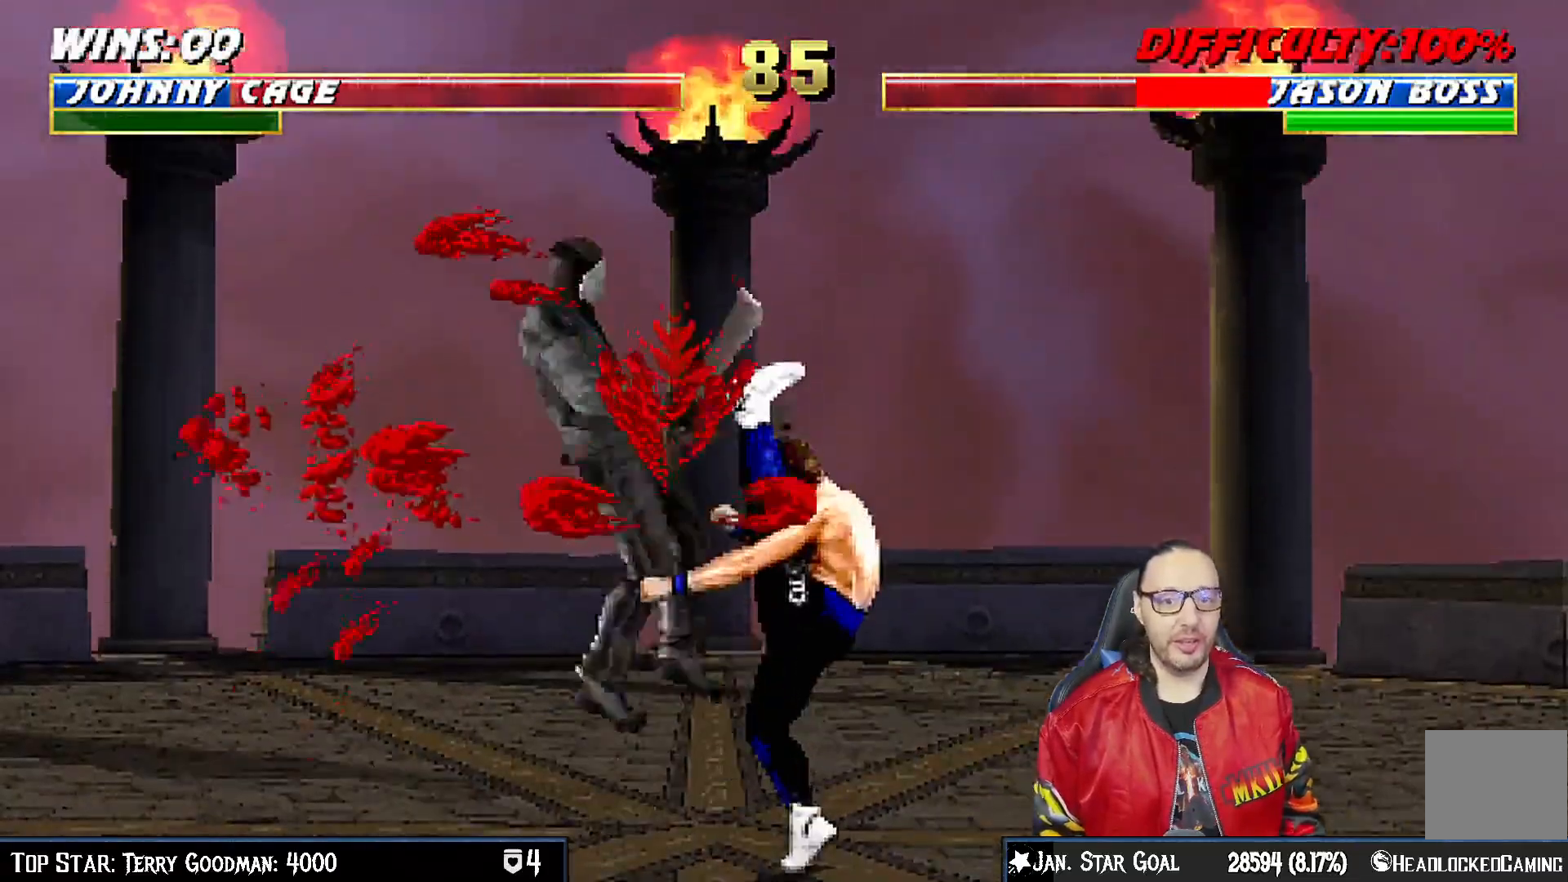
{"buttons": ["L1", "DPAD_LEFT"], "left_stick": "center", "right_stick": "center"}
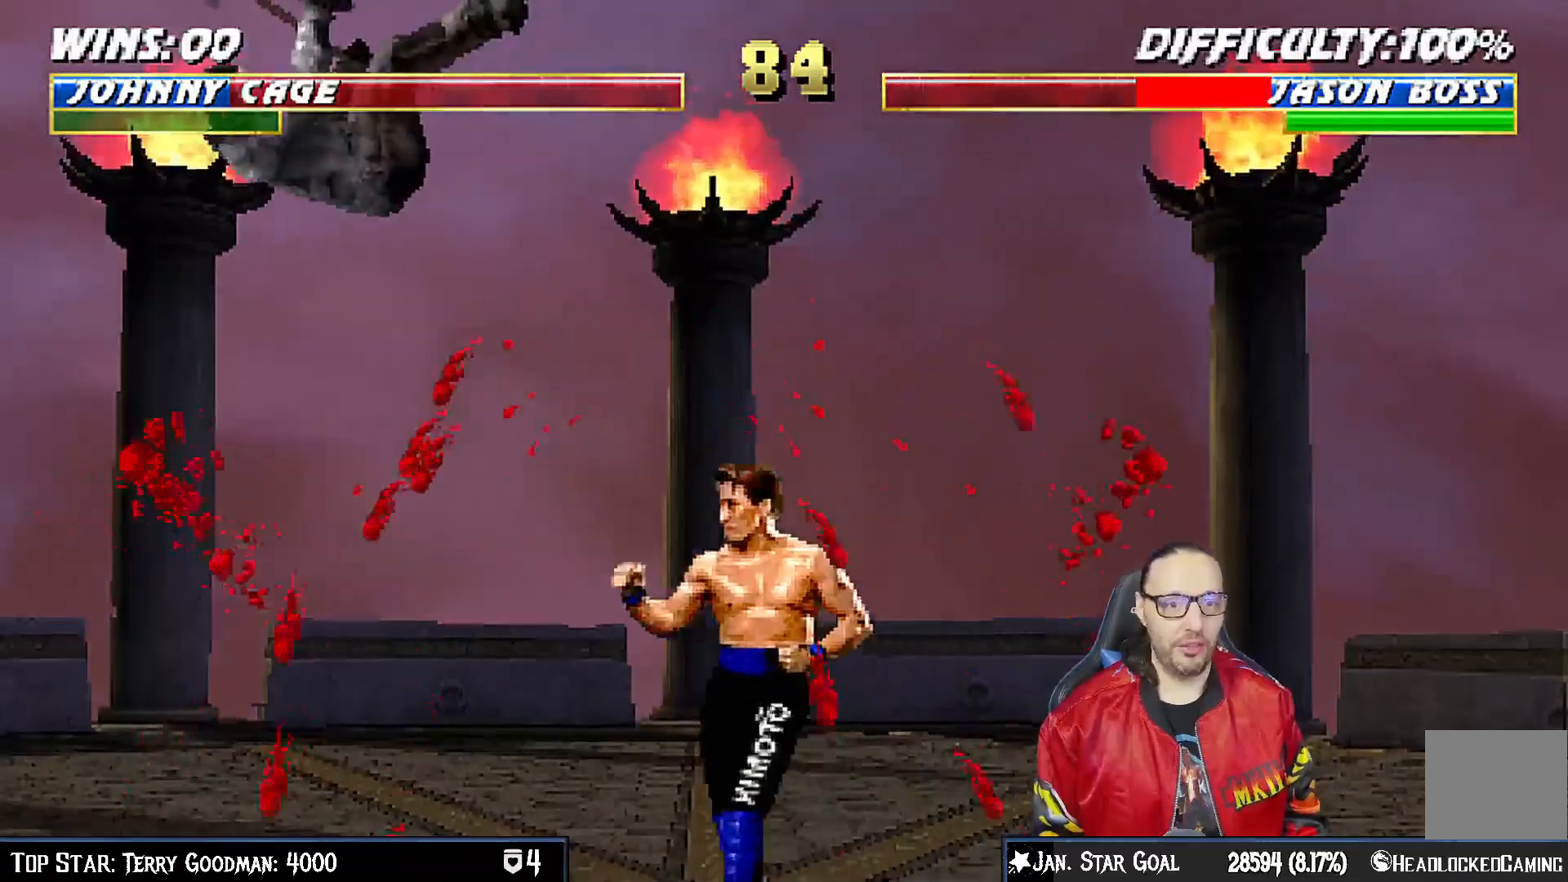
{"buttons": ["L1", "DPAD_UP", "DPAD_LEFT"], "left_stick": "center", "right_stick": "center", "events": [[217, "SQUARE", "down"], [300, "DPAD_LEFT", "up"], [383, "DPAD_LEFT", "down"], [383, "DPAD_UP", "down"], [400, "SQUARE", "up"]]}
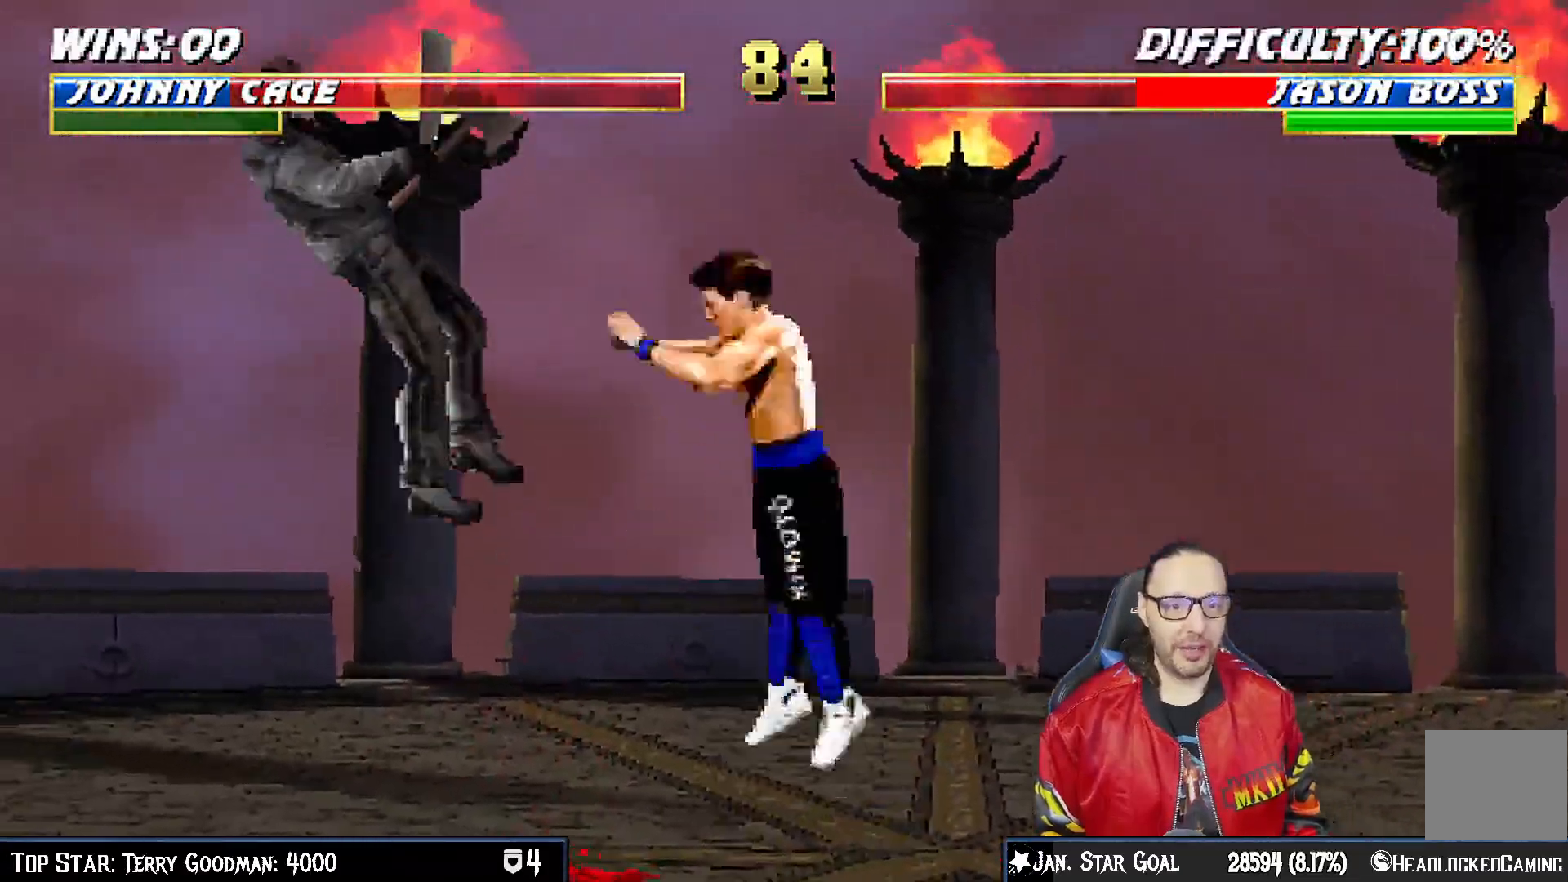
{"buttons": ["DPAD_LEFT"], "left_stick": "center", "right_stick": "center", "events": [[117, "TRIANGLE", "down"], [167, "DPAD_LEFT", "up"], [183, "DPAD_UP", "up"], [217, "L1", "up"], [350, "DPAD_RIGHT", "down"], [400, "TRIANGLE", "up"], [467, "DPAD_RIGHT", "up"], [483, "DPAD_LEFT", "down"]]}
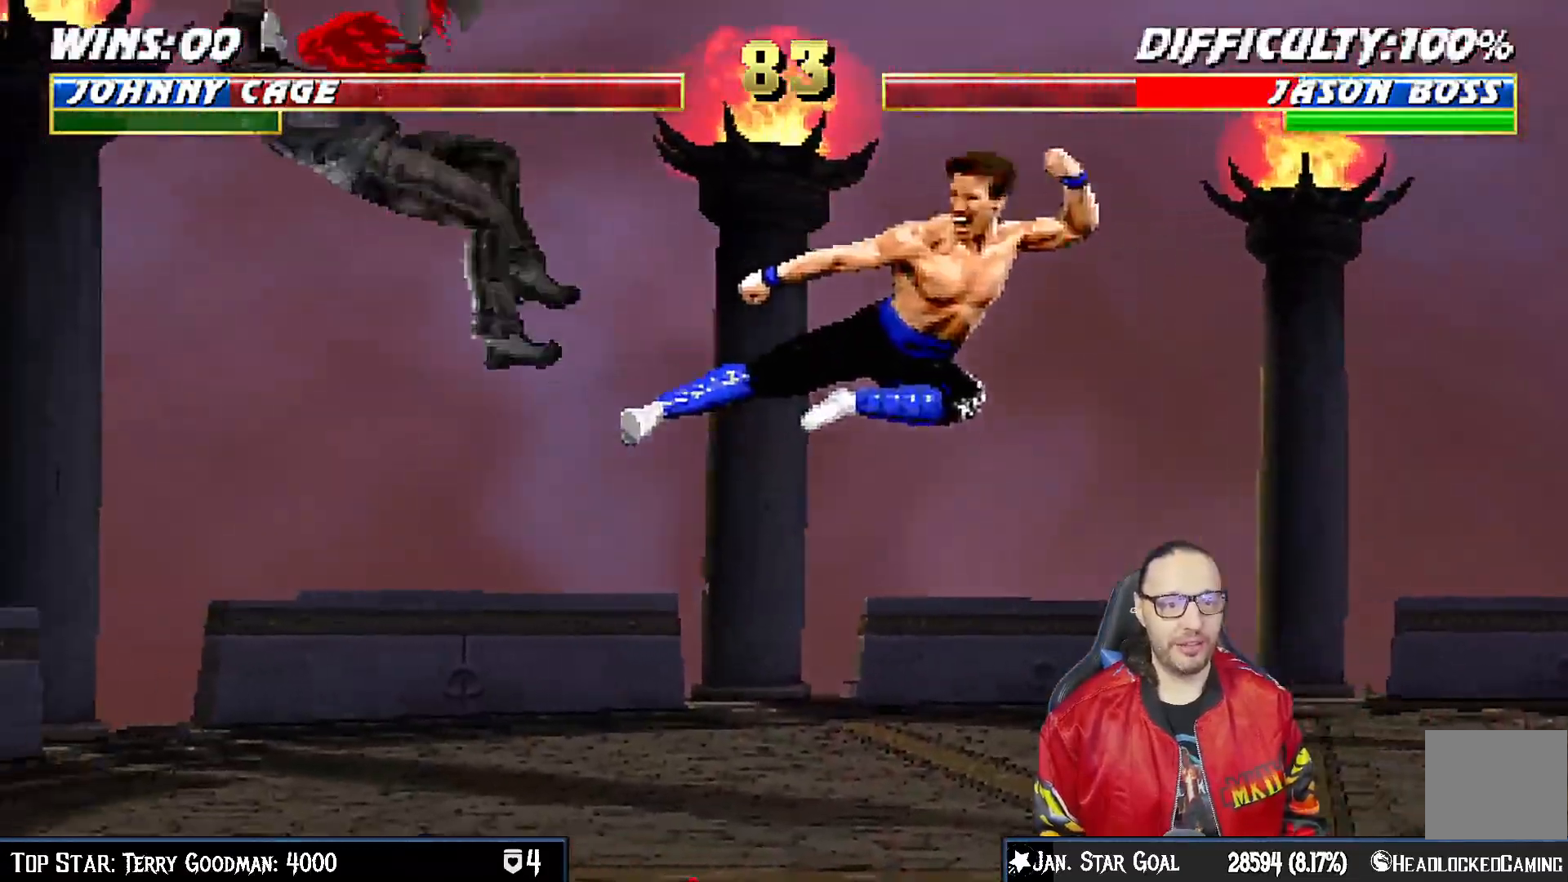
{"buttons": ["CIRCLE"], "left_stick": "center", "right_stick": "center", "events": [[167, "CIRCLE", "down"], [467, "DPAD_LEFT", "up"]]}
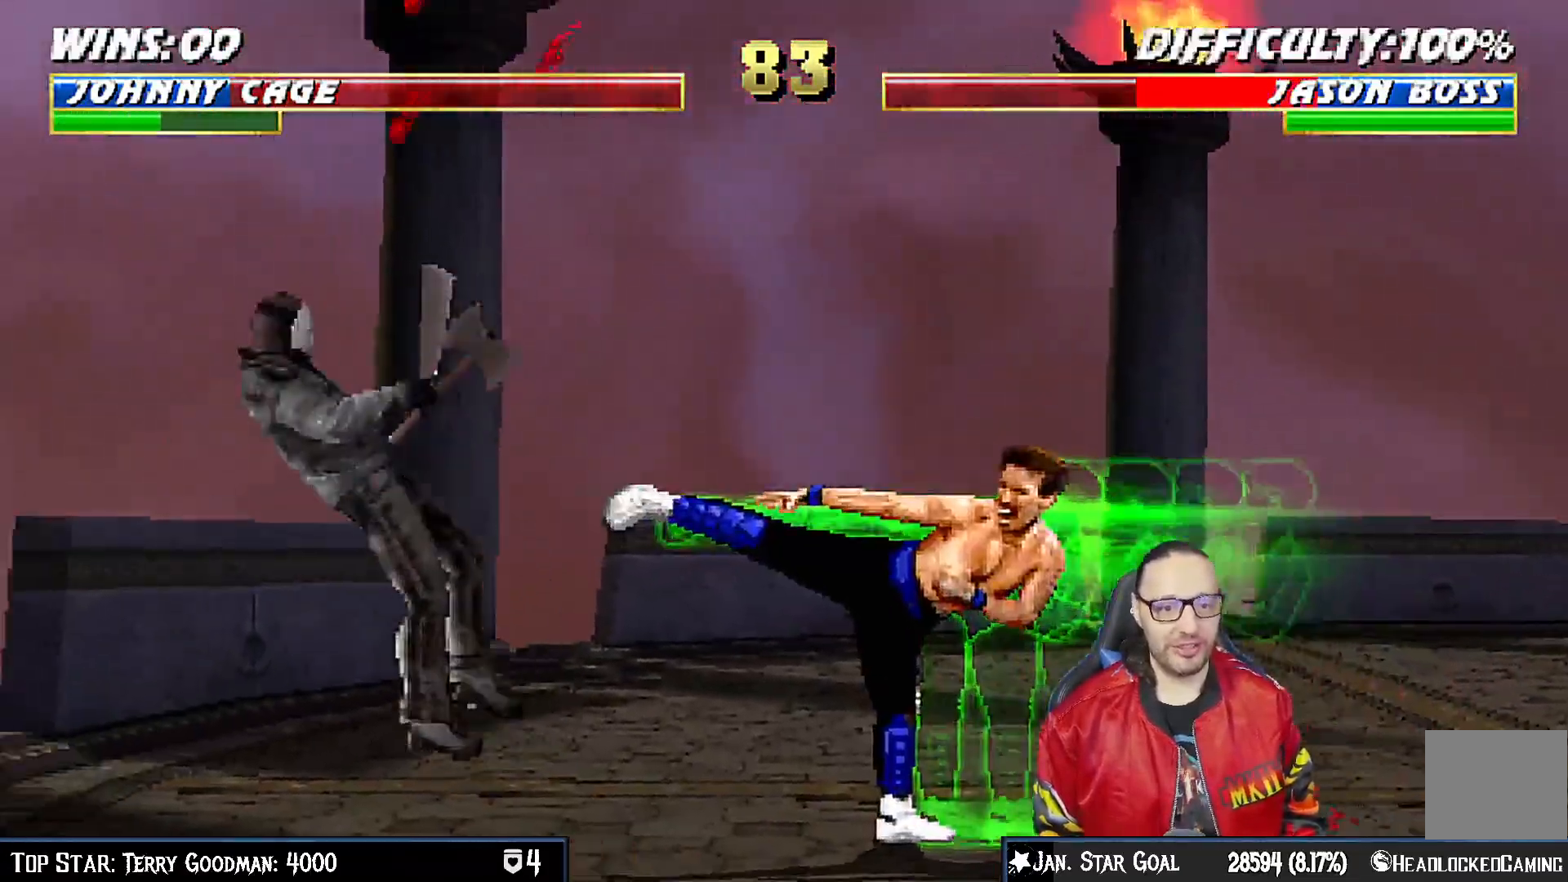
{"buttons": [], "left_stick": "center", "right_stick": "center", "events": [[17, "CIRCLE", "up"], [183, "DPAD_RIGHT", "down"], [217, "DPAD_DOWN", "down"], [267, "DPAD_RIGHT", "up"], [283, "DPAD_DOWN", "up"], [283, "DPAD_LEFT", "down"], [367, "TRIANGLE", "down"], [383, "DPAD_LEFT", "up"], [450, "TRIANGLE", "up"]]}
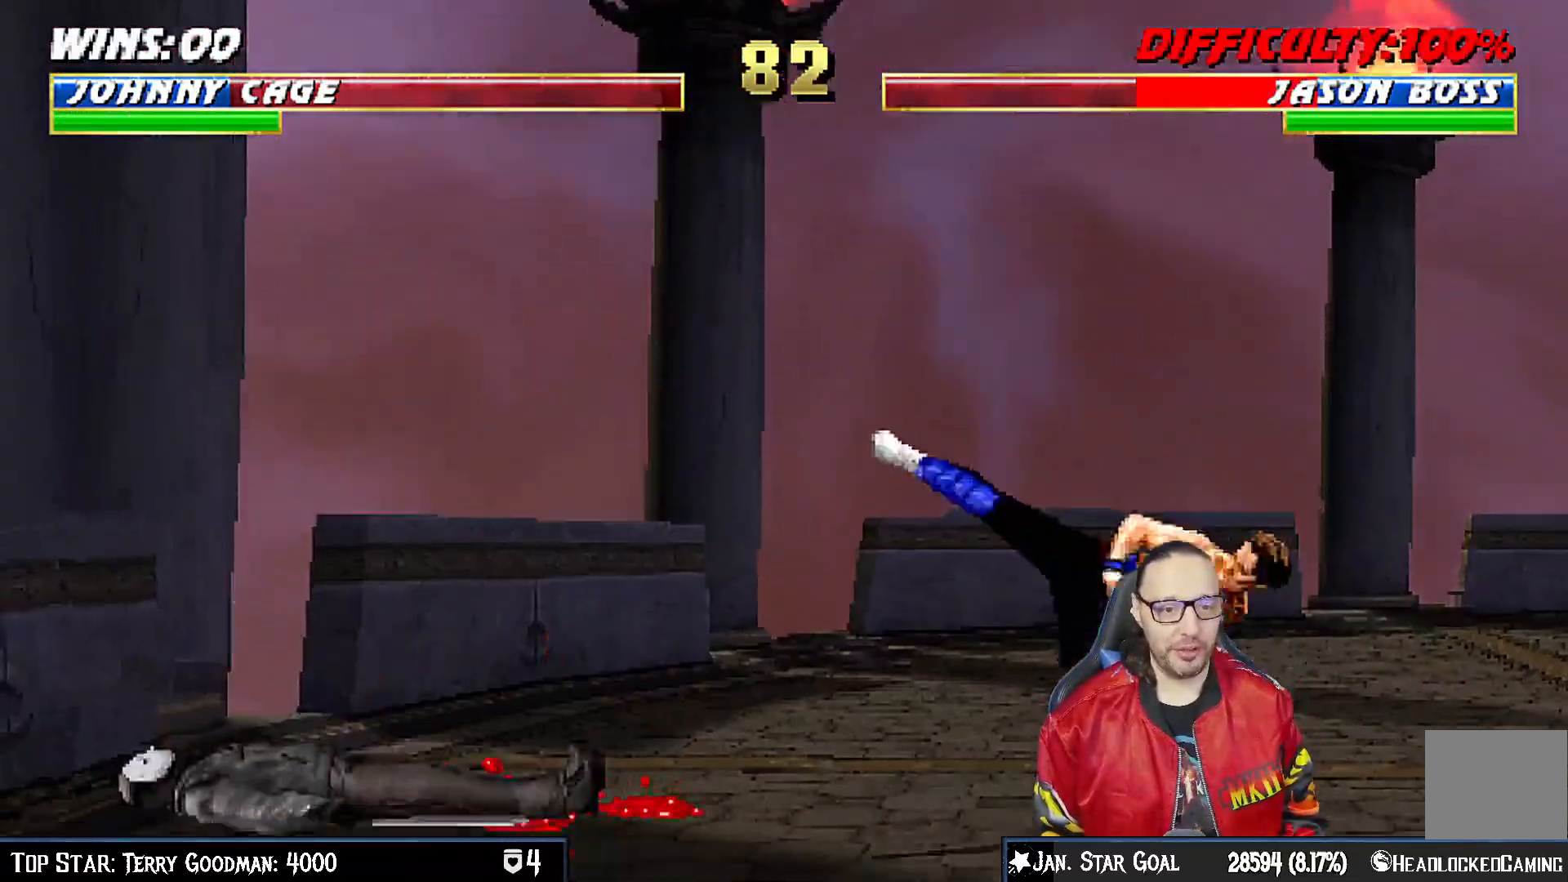
{"buttons": ["R1"], "left_stick": "center", "right_stick": "center", "events": [[17, "TRIANGLE", "down"], [100, "TRIANGLE", "up"], [150, "R1", "down"]]}
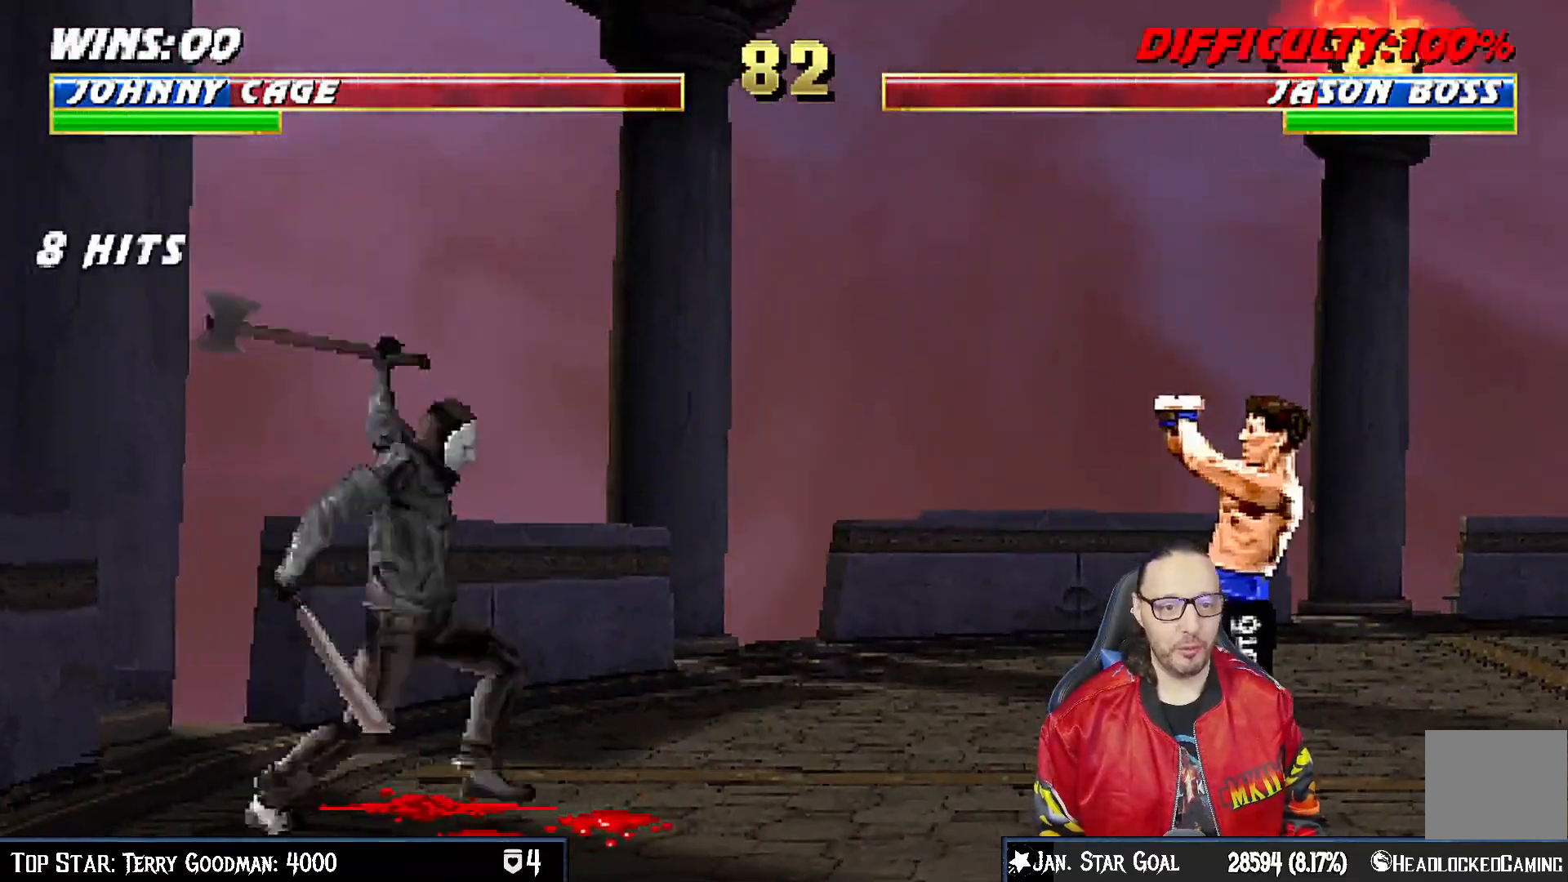
{"buttons": ["DPAD_LEFT"], "left_stick": "center", "right_stick": "center", "events": [[417, "DPAD_RIGHT", "down"], [450, "DPAD_DOWN", "down"], [450, "R1", "up"], [483, "DPAD_DOWN", "up"], [483, "DPAD_LEFT", "down"], [483, "DPAD_RIGHT", "up"]]}
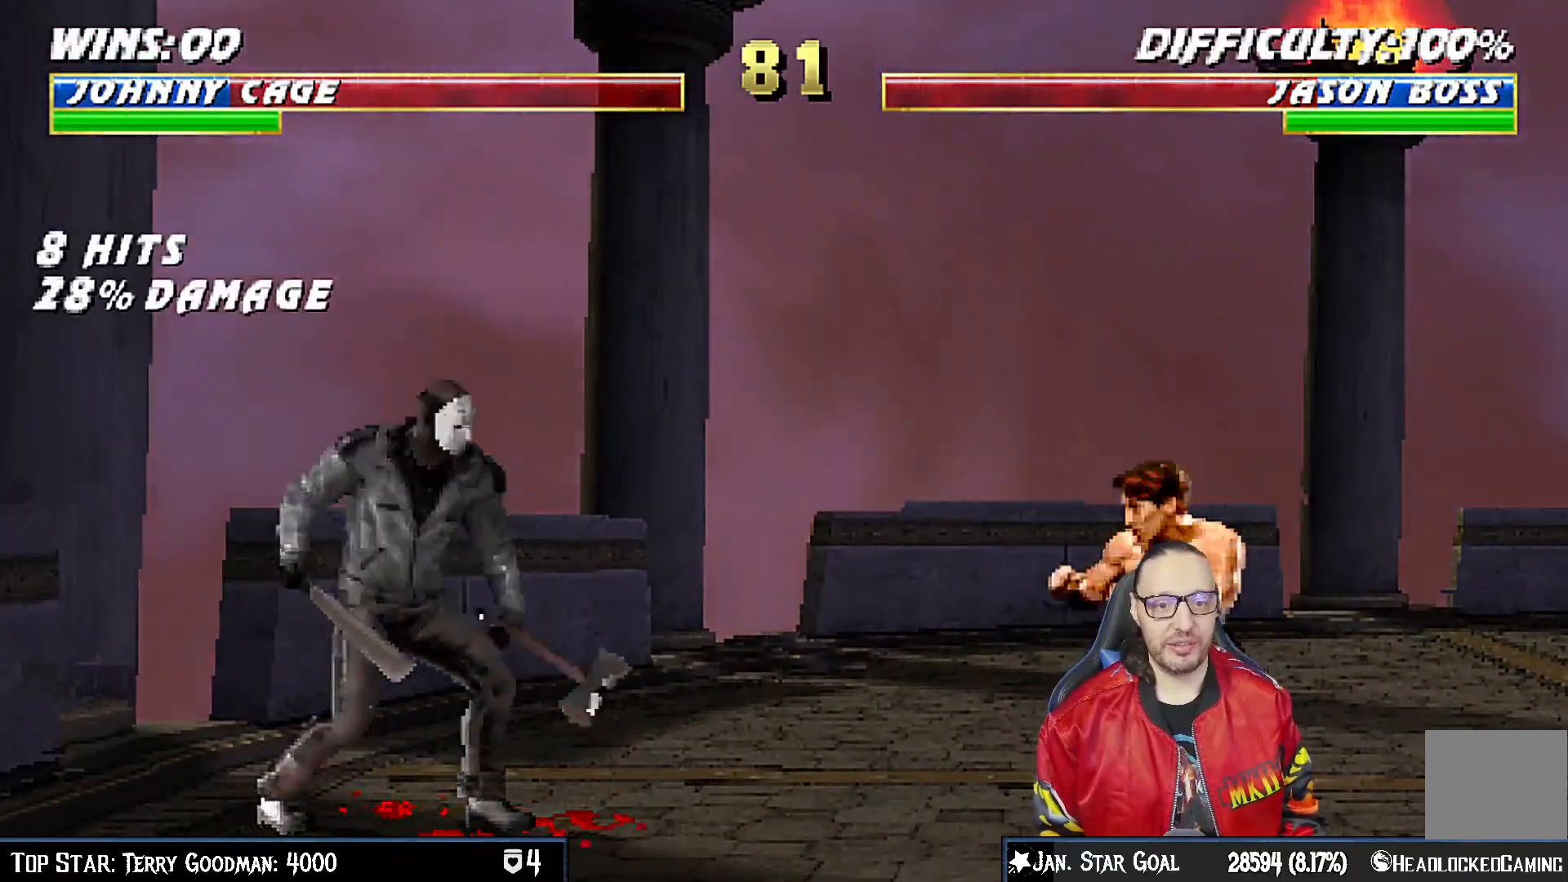
{"buttons": ["R1"], "left_stick": "center", "right_stick": "center", "events": [[50, "TRIANGLE", "down"], [67, "DPAD_LEFT", "up"], [133, "TRIANGLE", "up"], [233, "R1", "down"]]}
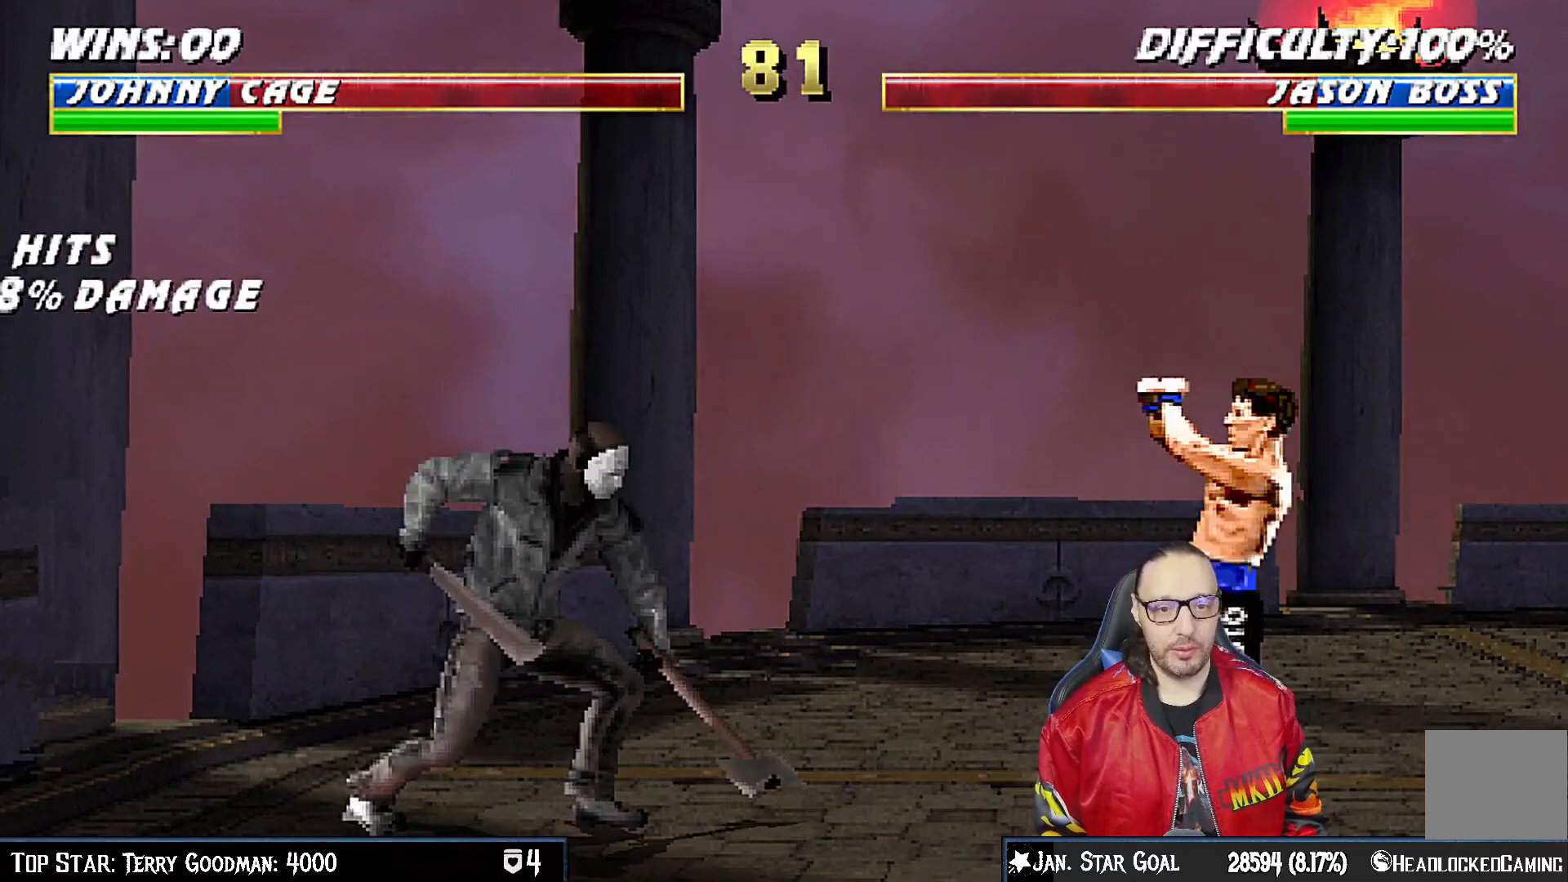
{"buttons": ["TRIANGLE"], "left_stick": "center", "right_stick": "center", "events": [[100, "DPAD_RIGHT", "down"], [100, "R1", "up"], [117, "DPAD_UP", "down"], [117, "L1", "down"], [250, "TRIANGLE", "down"], [333, "TRIANGLE", "up"], [383, "DPAD_UP", "up"], [400, "DPAD_RIGHT", "up"], [400, "TRIANGLE", "down"], [417, "L1", "up"]]}
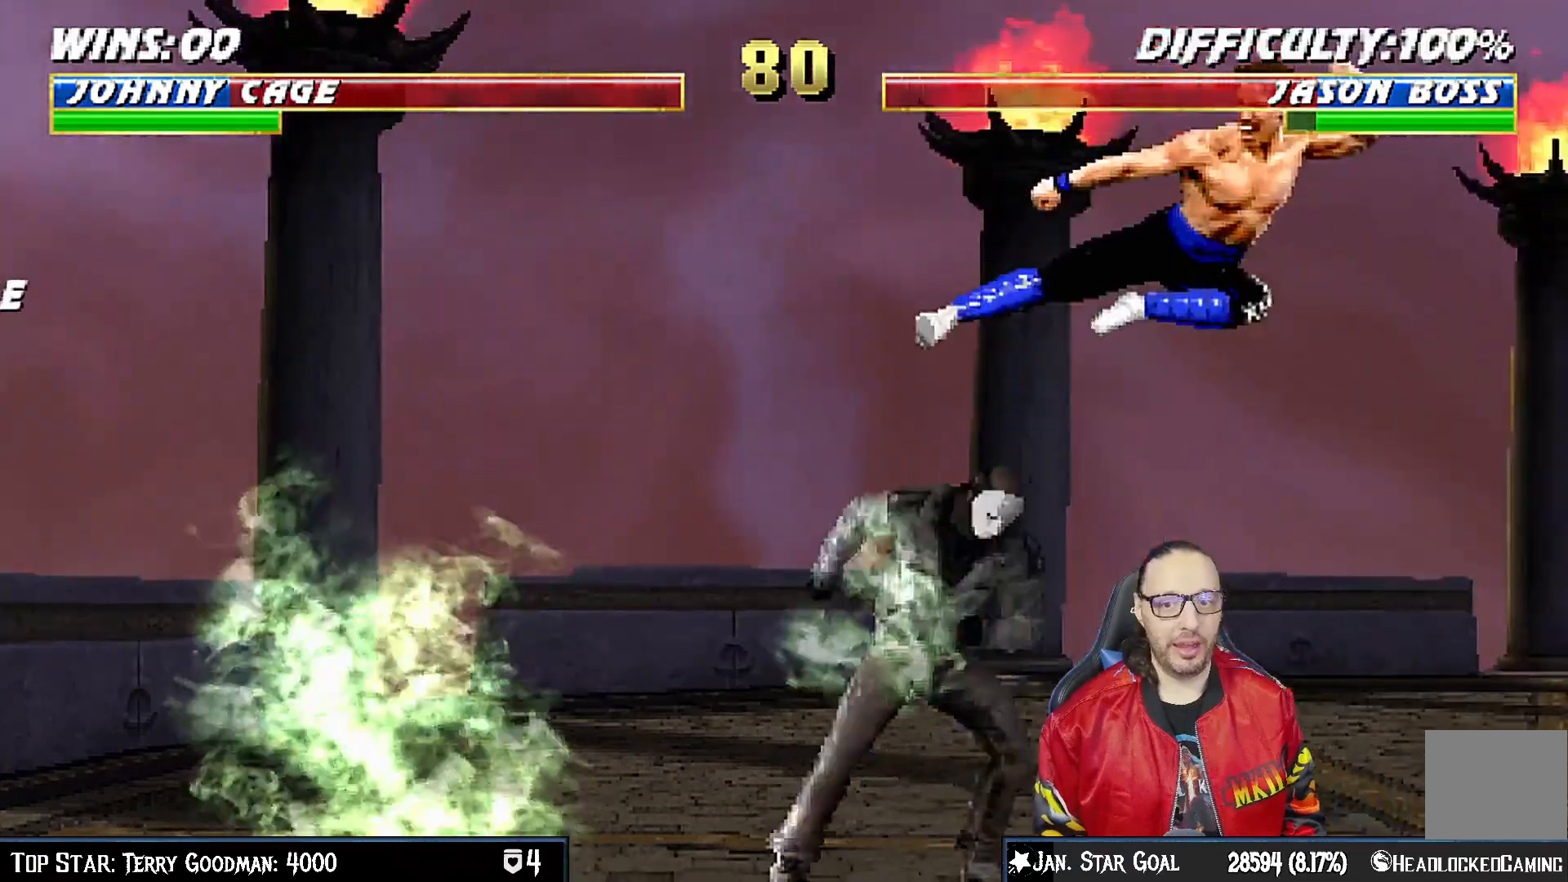
{"buttons": ["L1", "DPAD_DOWN", "DPAD_RIGHT"], "left_stick": "center", "right_stick": "center", "events": [[67, "TRIANGLE", "up"], [133, "DPAD_RIGHT", "down"], [267, "R1", "down"], [333, "DPAD_RIGHT", "up"], [367, "DPAD_RIGHT", "down"], [383, "DPAD_DOWN", "down"], [417, "DPAD_RIGHT", "up"], [433, "L1", "down"], [450, "DPAD_RIGHT", "down"], [467, "R1", "up"]]}
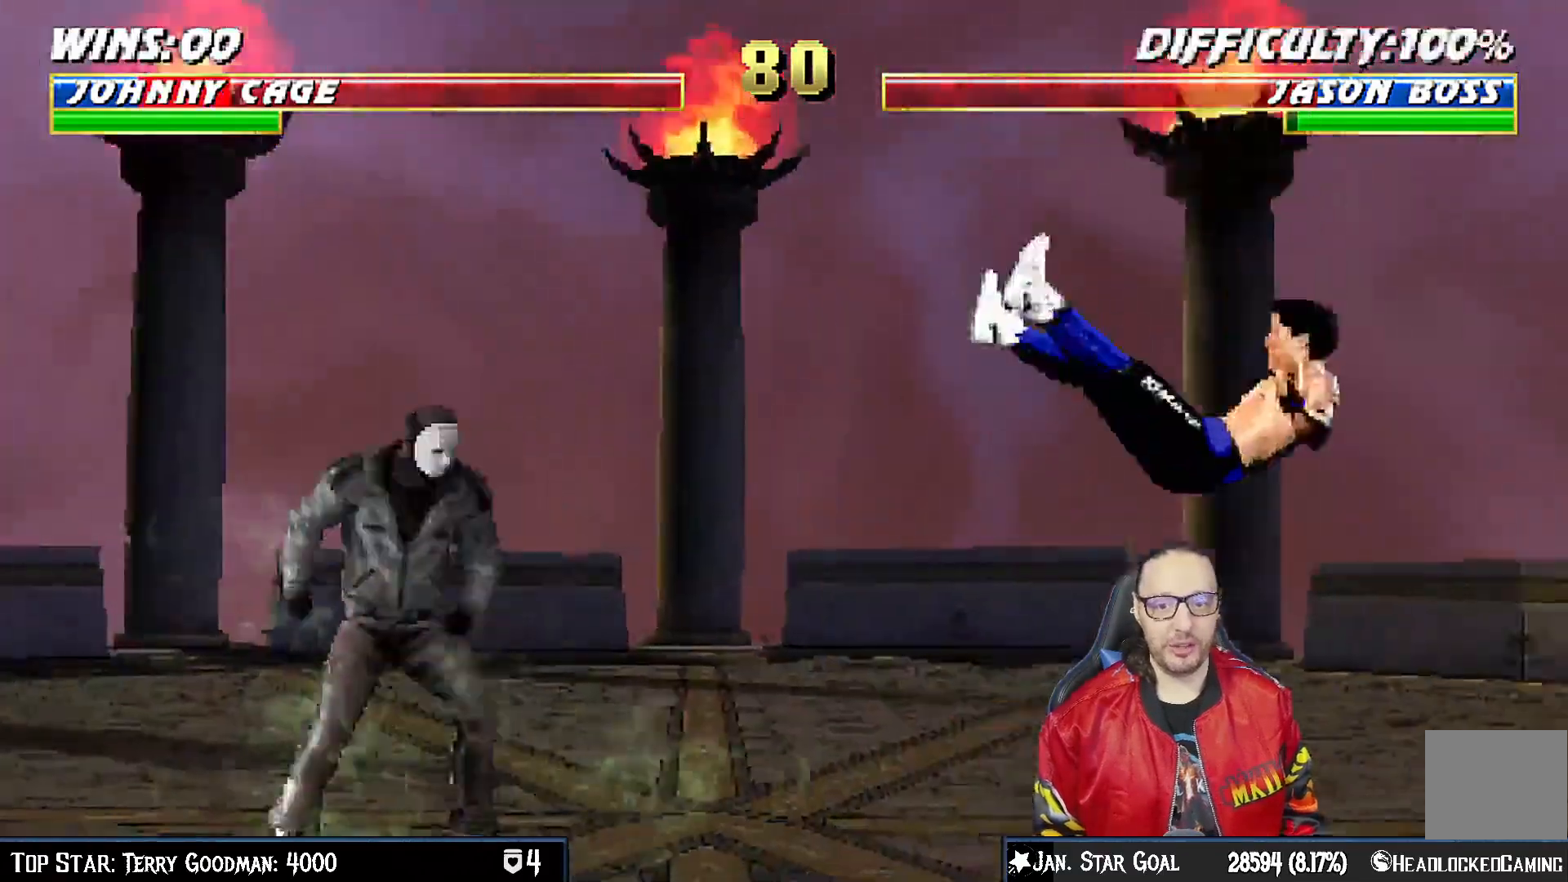
{"buttons": ["L1", "DPAD_UP", "DPAD_RIGHT"], "left_stick": "center", "right_stick": "center", "events": [[83, "R1", "down"], [300, "DPAD_DOWN", "up"], [317, "DPAD_RIGHT", "up"], [317, "R1", "up"], [333, "L1", "up"], [417, "DPAD_RIGHT", "down"], [417, "L1", "down"], [433, "DPAD_UP", "down"]]}
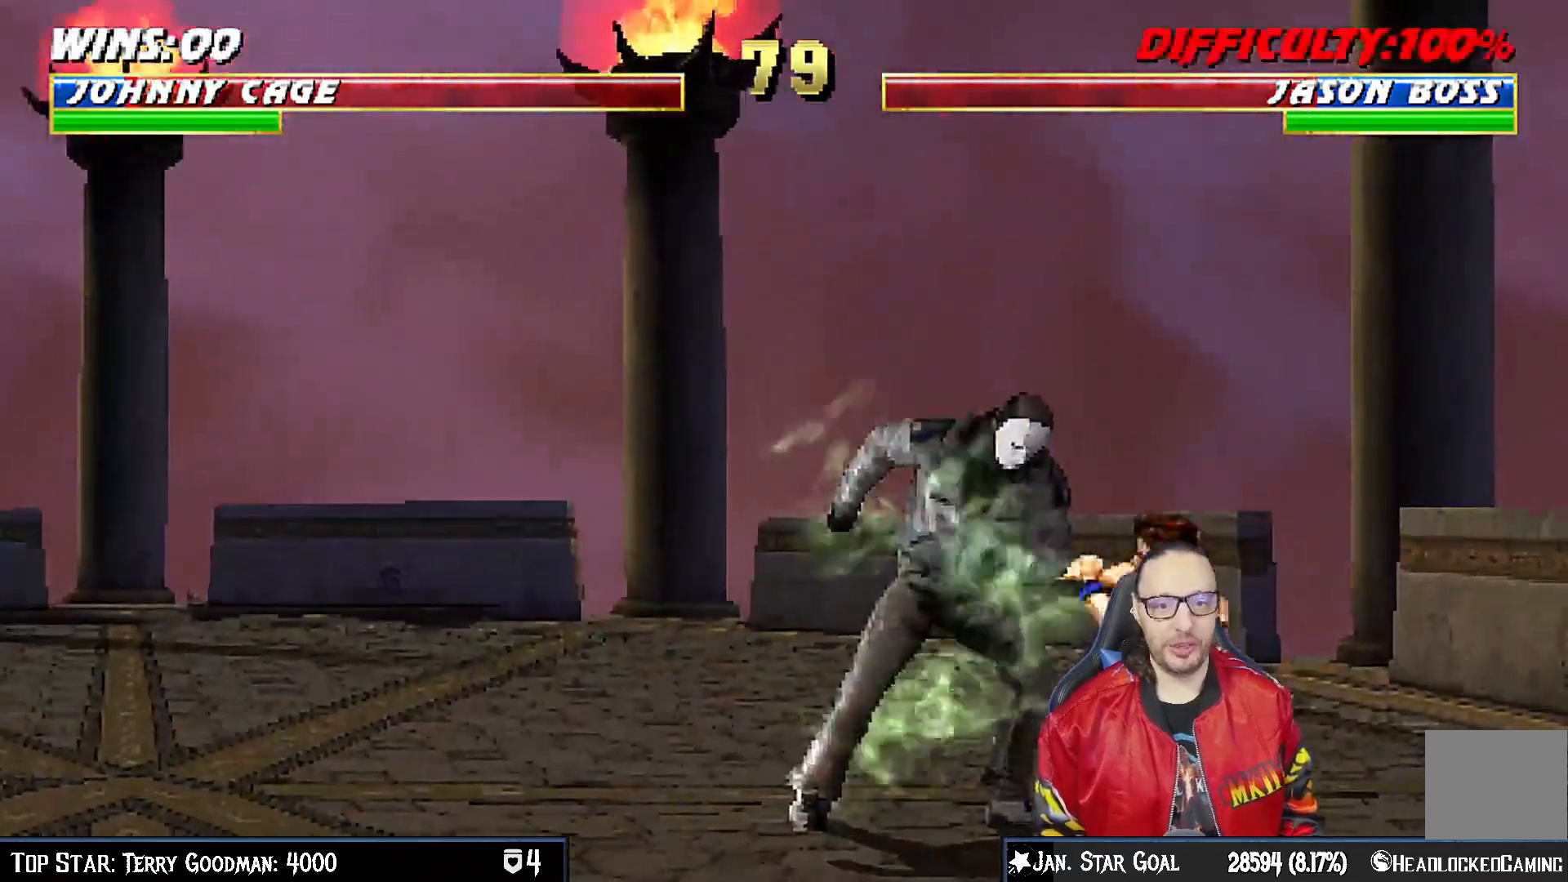
{"buttons": ["TRIANGLE"], "left_stick": "center", "right_stick": "center", "events": [[50, "TRIANGLE", "down"], [150, "TRIANGLE", "up"], [217, "TRIANGLE", "down"], [333, "TRIANGLE", "up"], [367, "DPAD_RIGHT", "up"], [367, "DPAD_UP", "up"], [383, "TRIANGLE", "down"], [417, "L1", "up"]]}
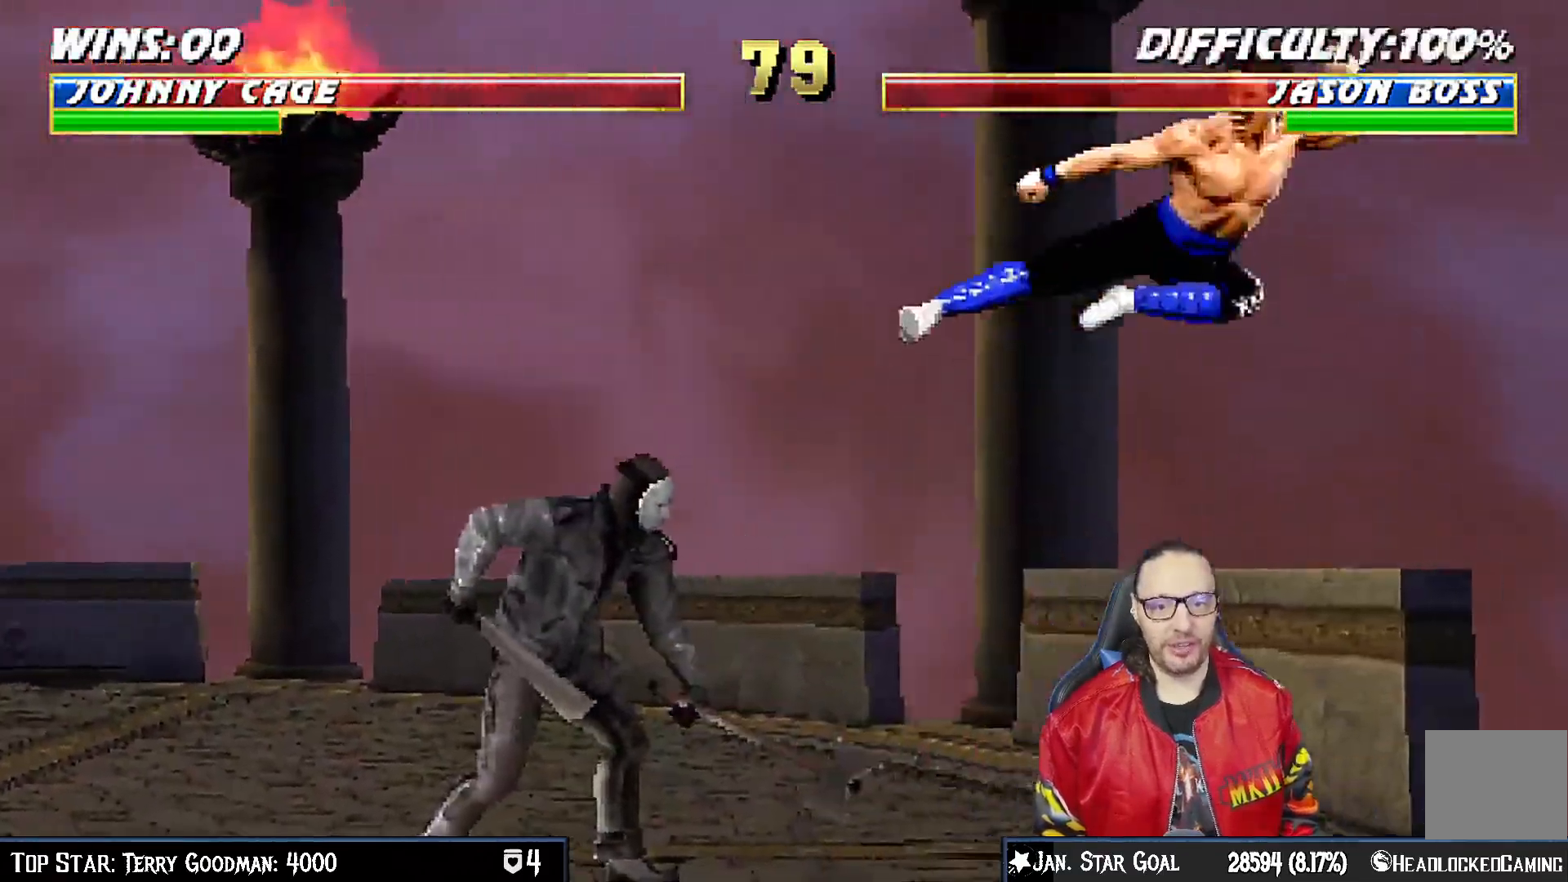
{"buttons": ["R1"], "left_stick": "center", "right_stick": "center"}
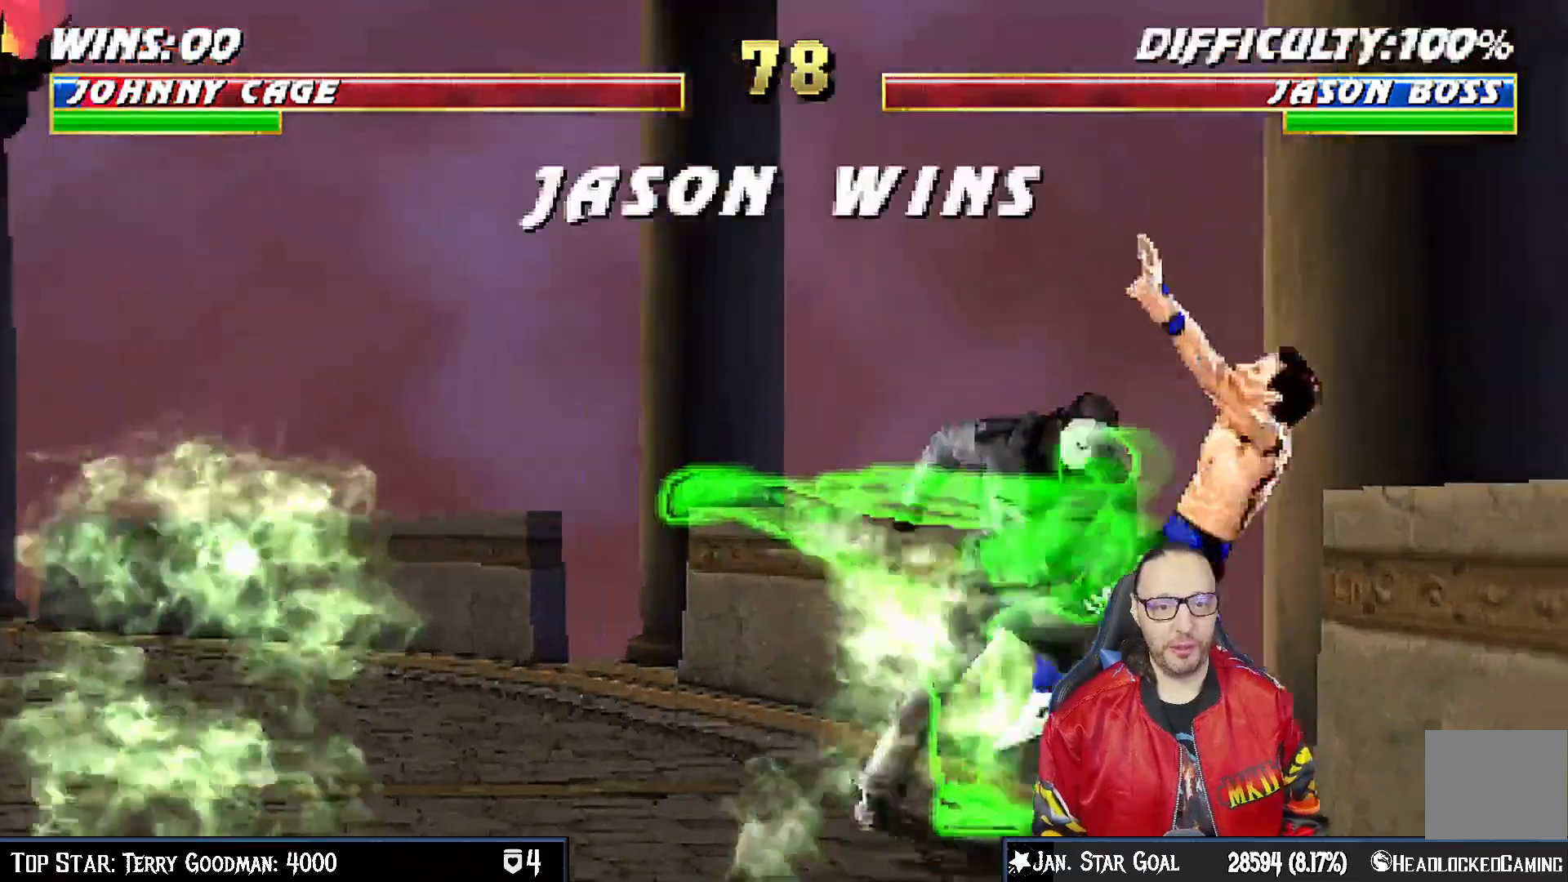
{"buttons": ["L1", "DPAD_DOWN", "DPAD_RIGHT"], "left_stick": "center", "right_stick": "center", "events": [[383, "R1", "up"], [450, "DPAD_DOWN", "down"], [450, "DPAD_RIGHT", "down"], [450, "L1", "down"]]}
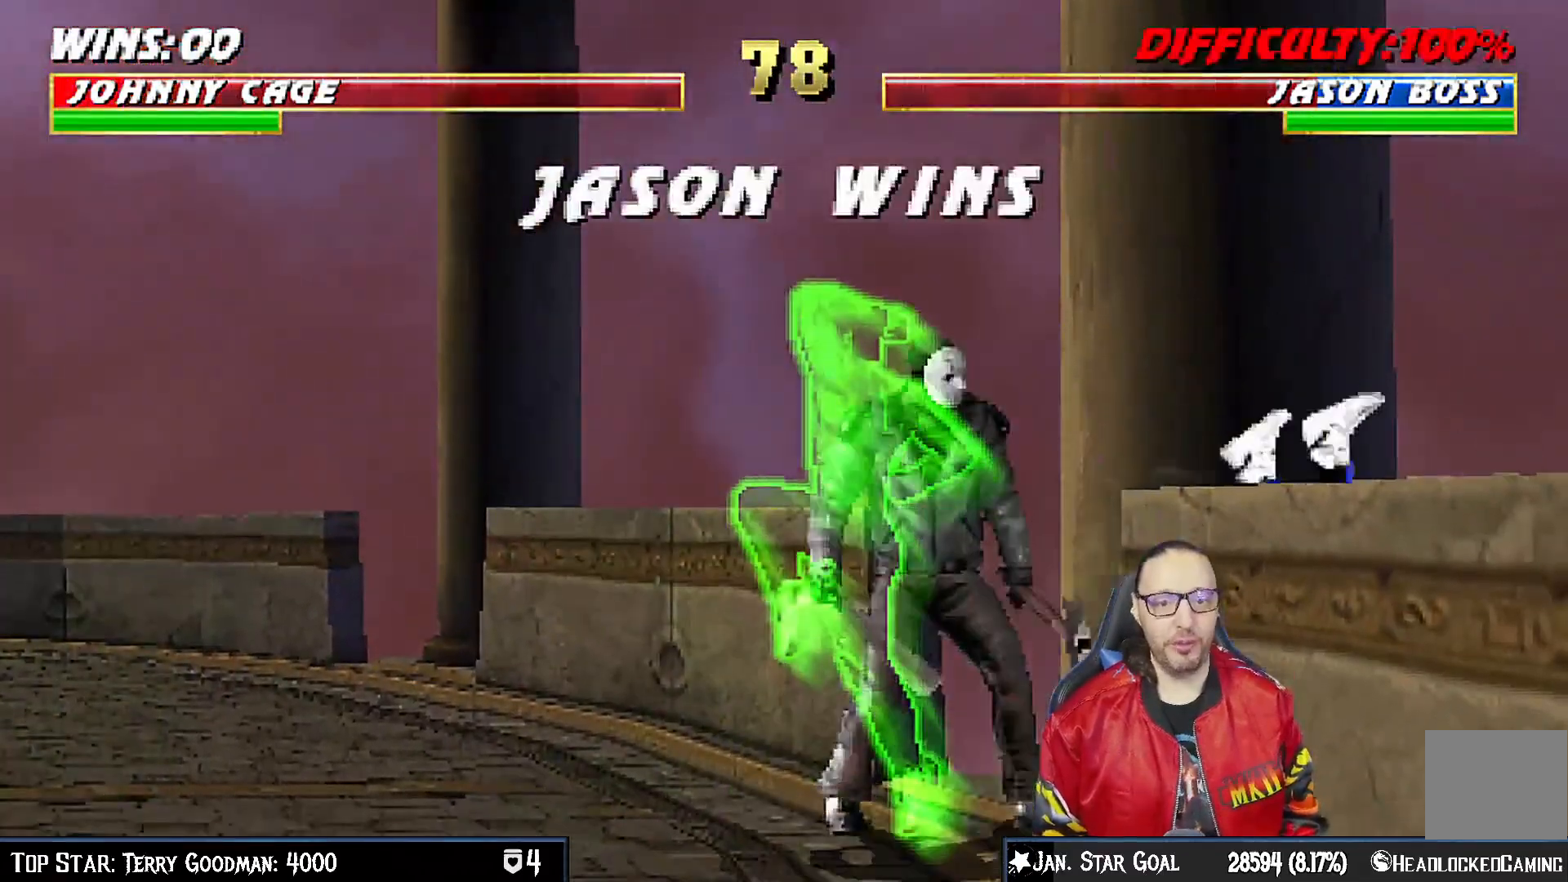
{"buttons": ["CROSS", "L1"], "left_stick": "center", "right_stick": "center", "events": [[33, "SQUARE", "down"], [50, "CROSS", "down"], [100, "DPAD_DOWN", "up"], [100, "DPAD_RIGHT", "up"], [117, "L1", "up"], [167, "SQUARE", "up"], [200, "CROSS", "up"], [433, "L1", "down"], [483, "CROSS", "down"]]}
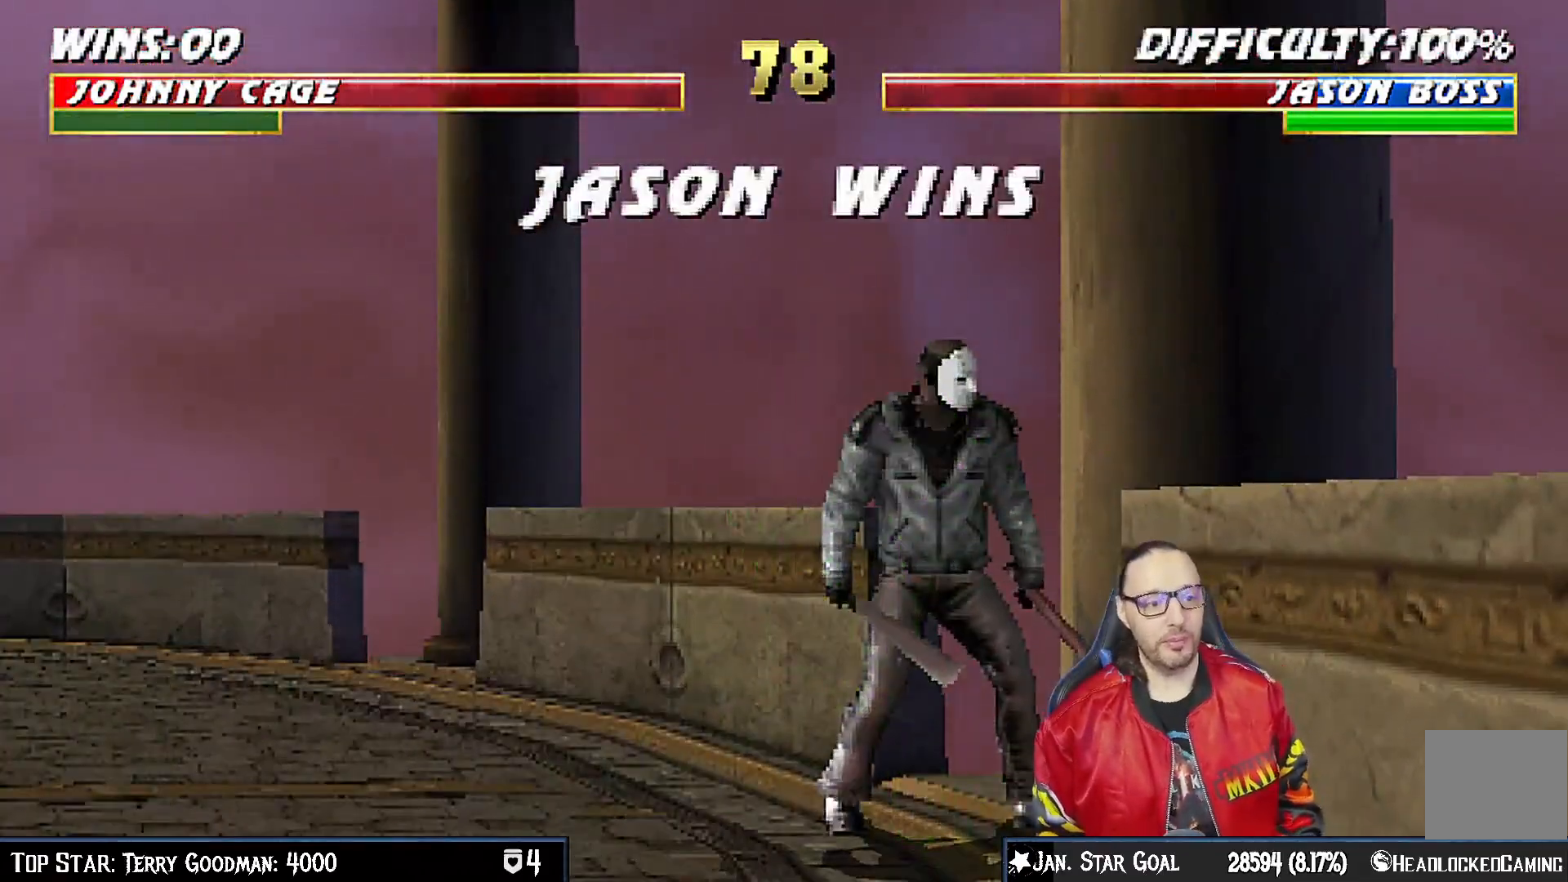
{"buttons": [], "left_stick": "center", "right_stick": "center", "events": [[83, "L1", "up"], [117, "CROSS", "up"], [350, "CROSS", "down"], [500, "CROSS", "up"]]}
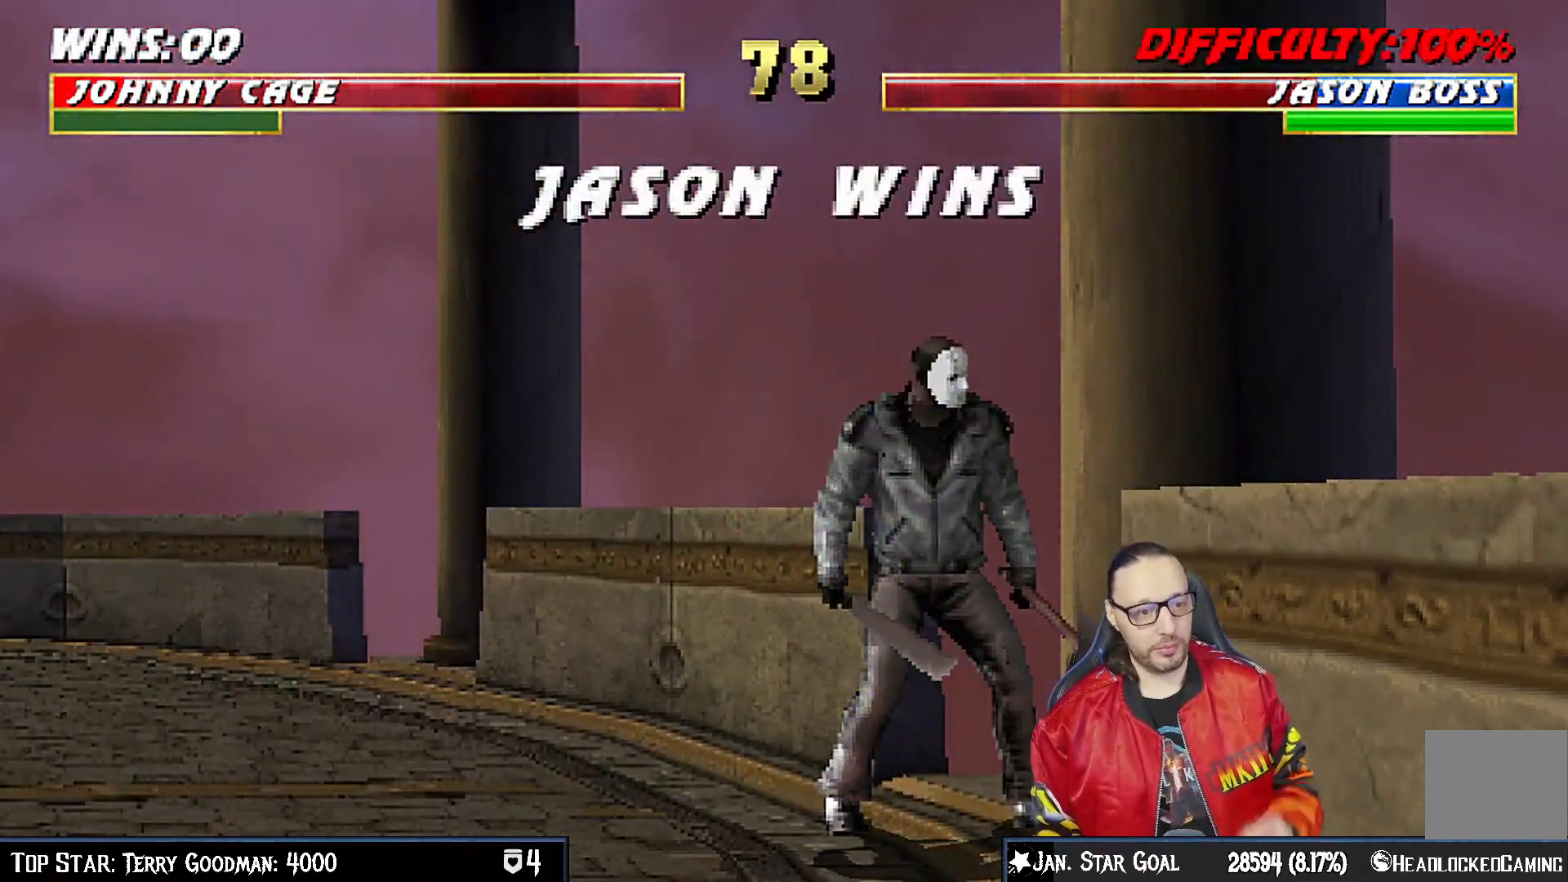
{"buttons": [], "left_stick": "center", "right_stick": "center", "events": []}
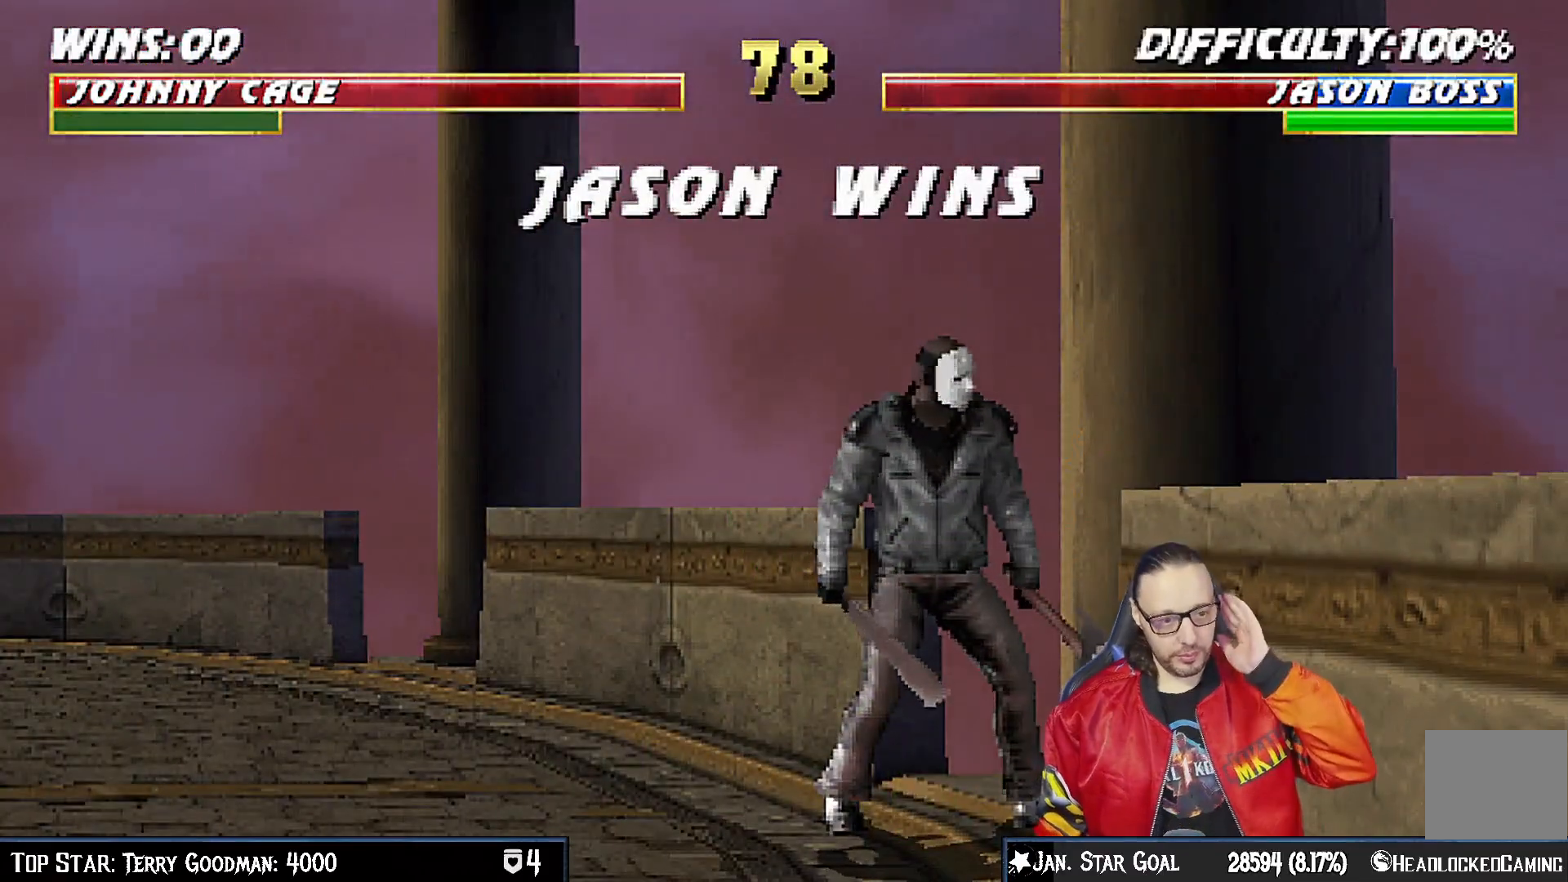
{"buttons": ["CROSS"], "left_stick": "center", "right_stick": "center", "events": [[150, "CROSS", "down"], [300, "CROSS", "up"], [500, "CROSS", "down"]]}
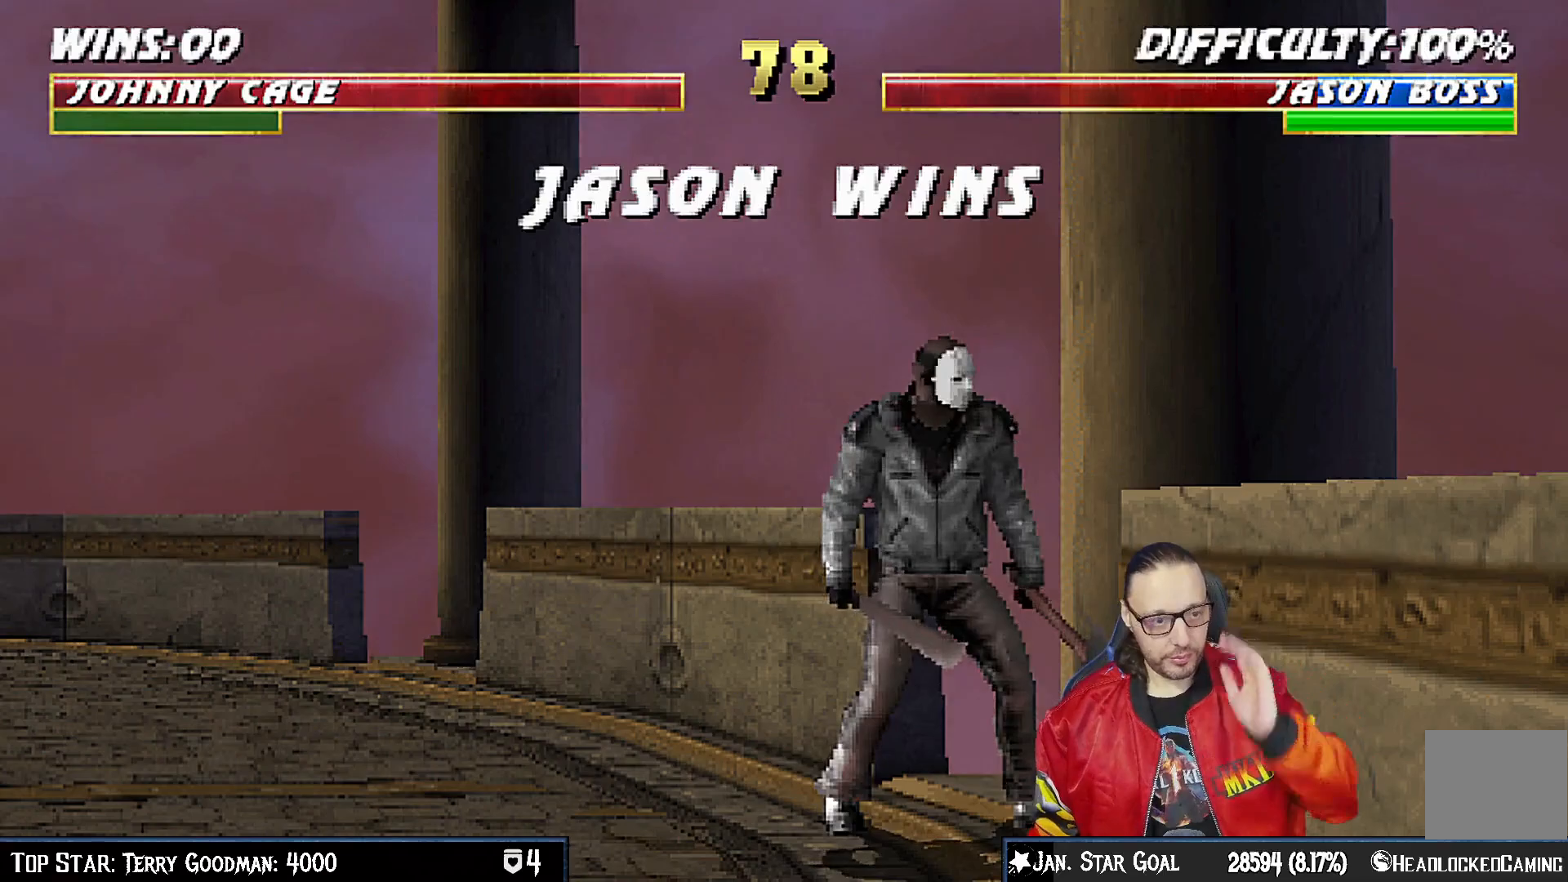
{"buttons": [], "left_stick": "center", "right_stick": "center", "events": [[133, "CROSS", "up"], [317, "CIRCLE", "down"], [467, "CIRCLE", "up"]]}
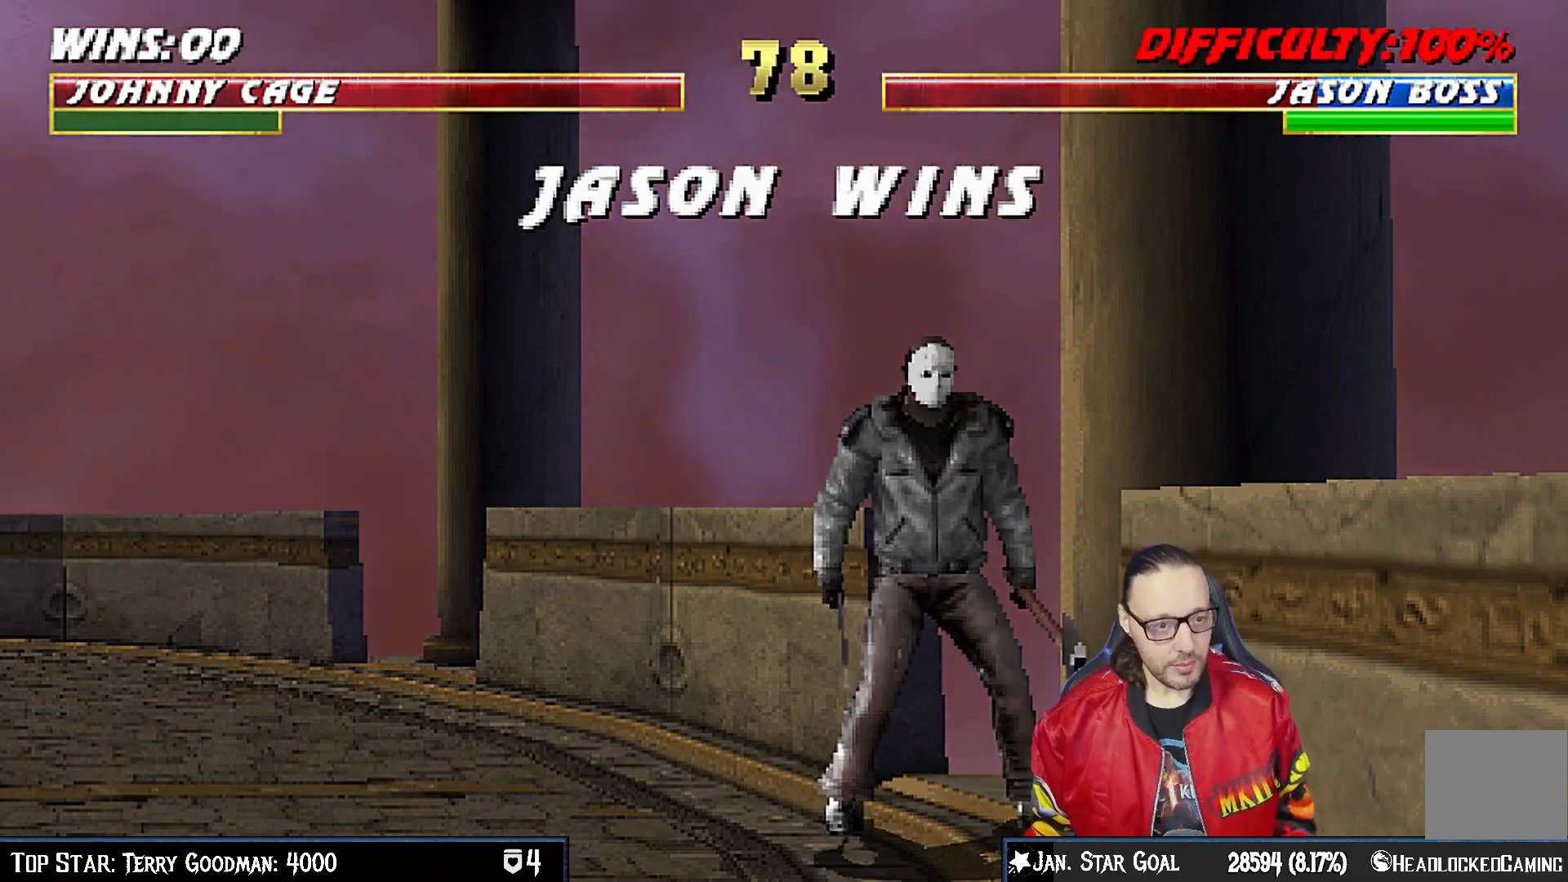
{"buttons": [], "left_stick": "center", "right_stick": "center", "events": [[83, "L1", "down"], [217, "CROSS", "down"], [233, "L1", "up"], [350, "CROSS", "up"], [367, "L1", "down"], [500, "L1", "up"]]}
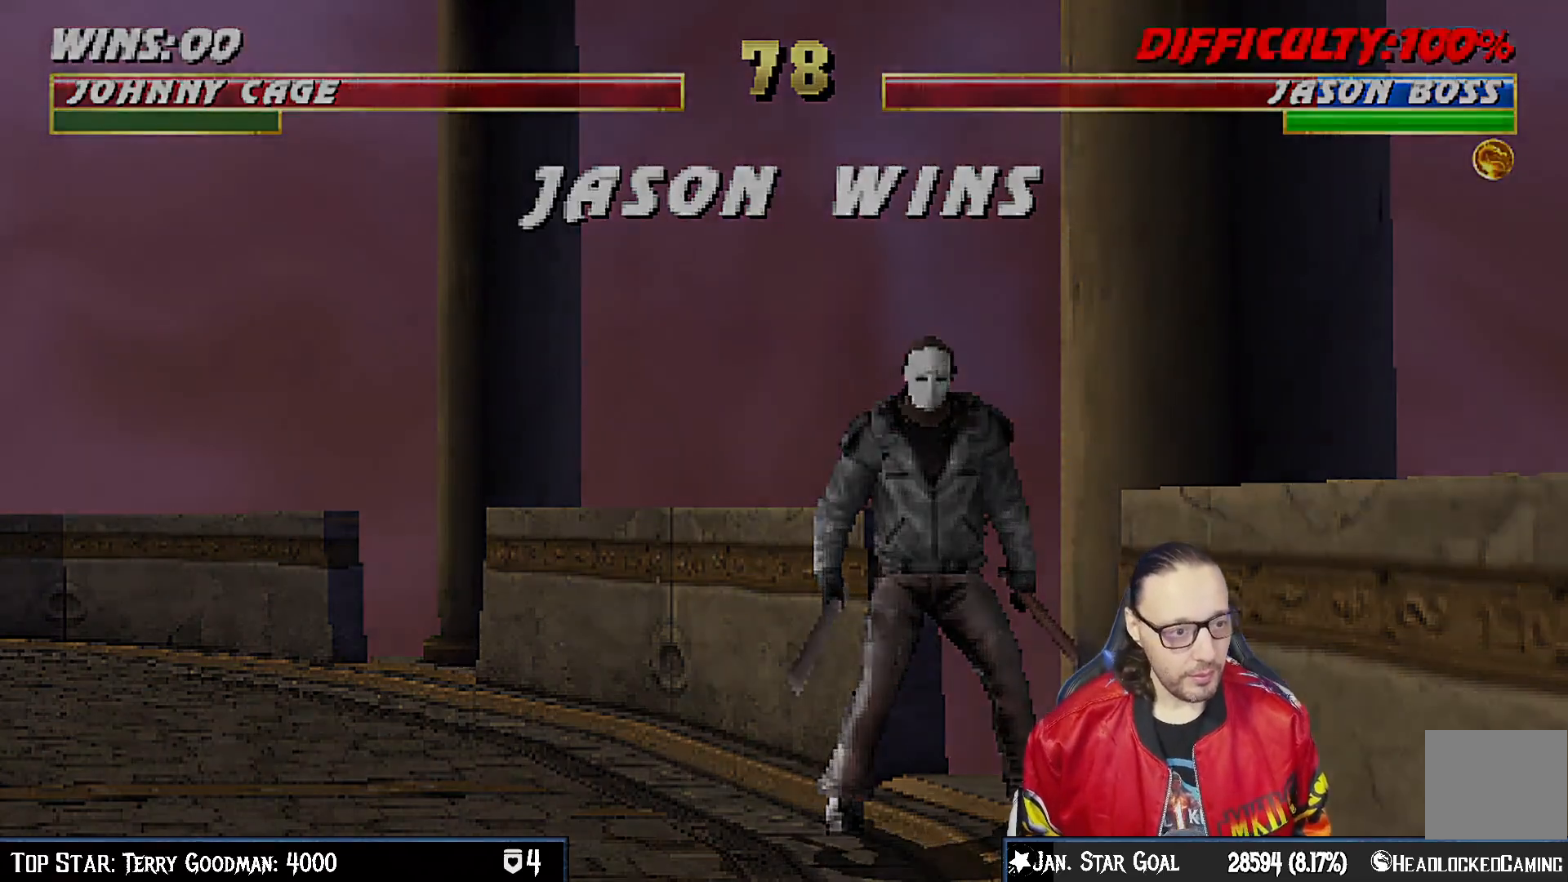
{"buttons": [], "left_stick": "center", "right_stick": "center", "events": [[50, "CROSS", "down"], [150, "CROSS", "up"], [217, "L1", "down"], [333, "L1", "up"], [367, "CROSS", "down"], [483, "CROSS", "up"]]}
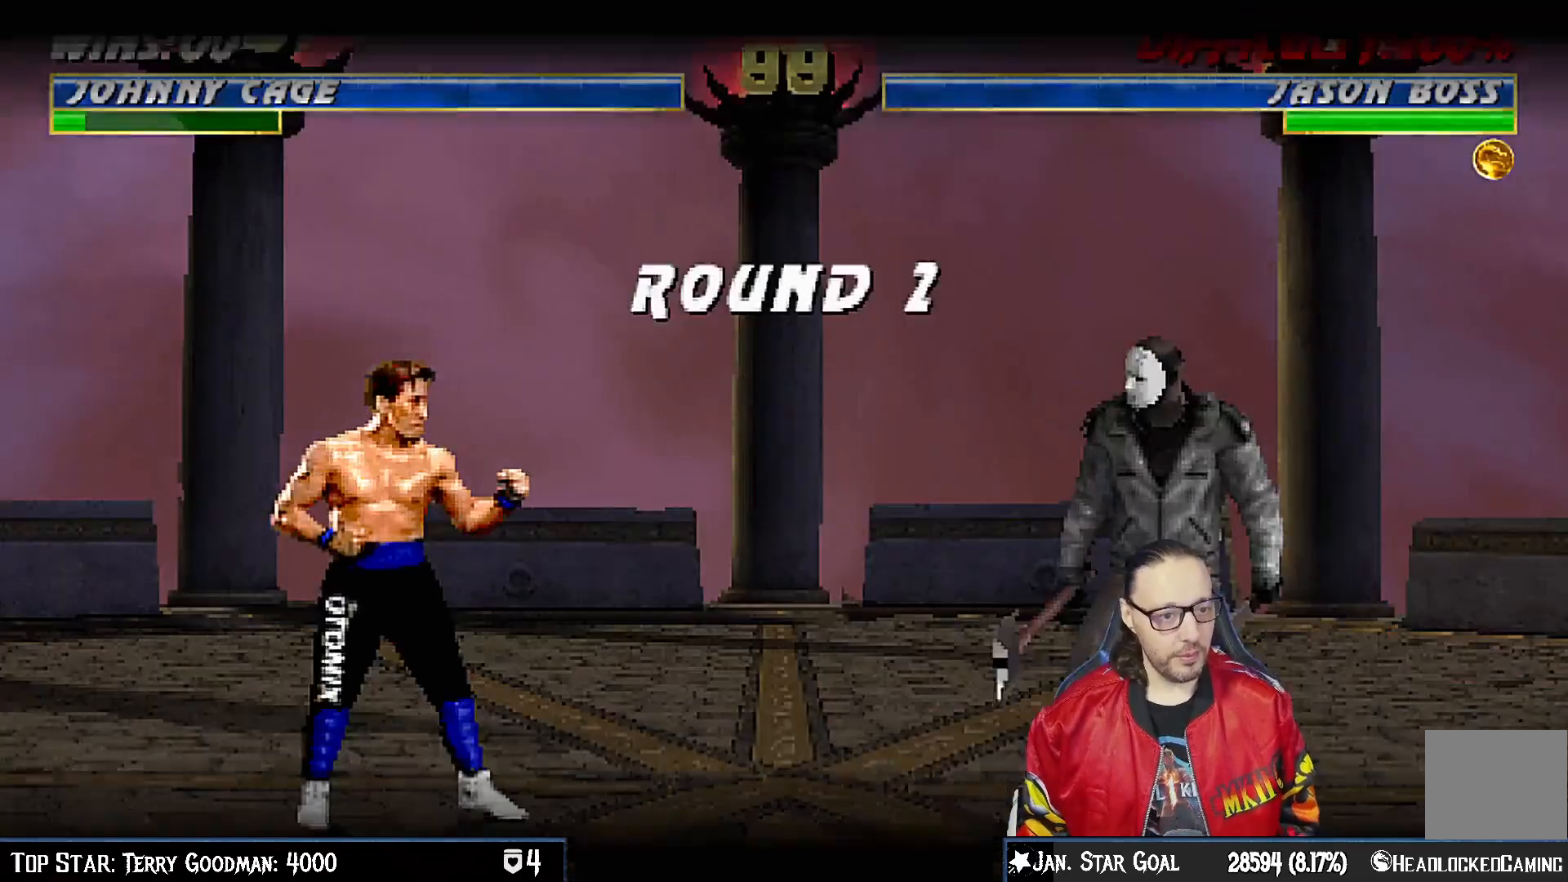
{"buttons": [], "left_stick": "center", "right_stick": "center", "events": []}
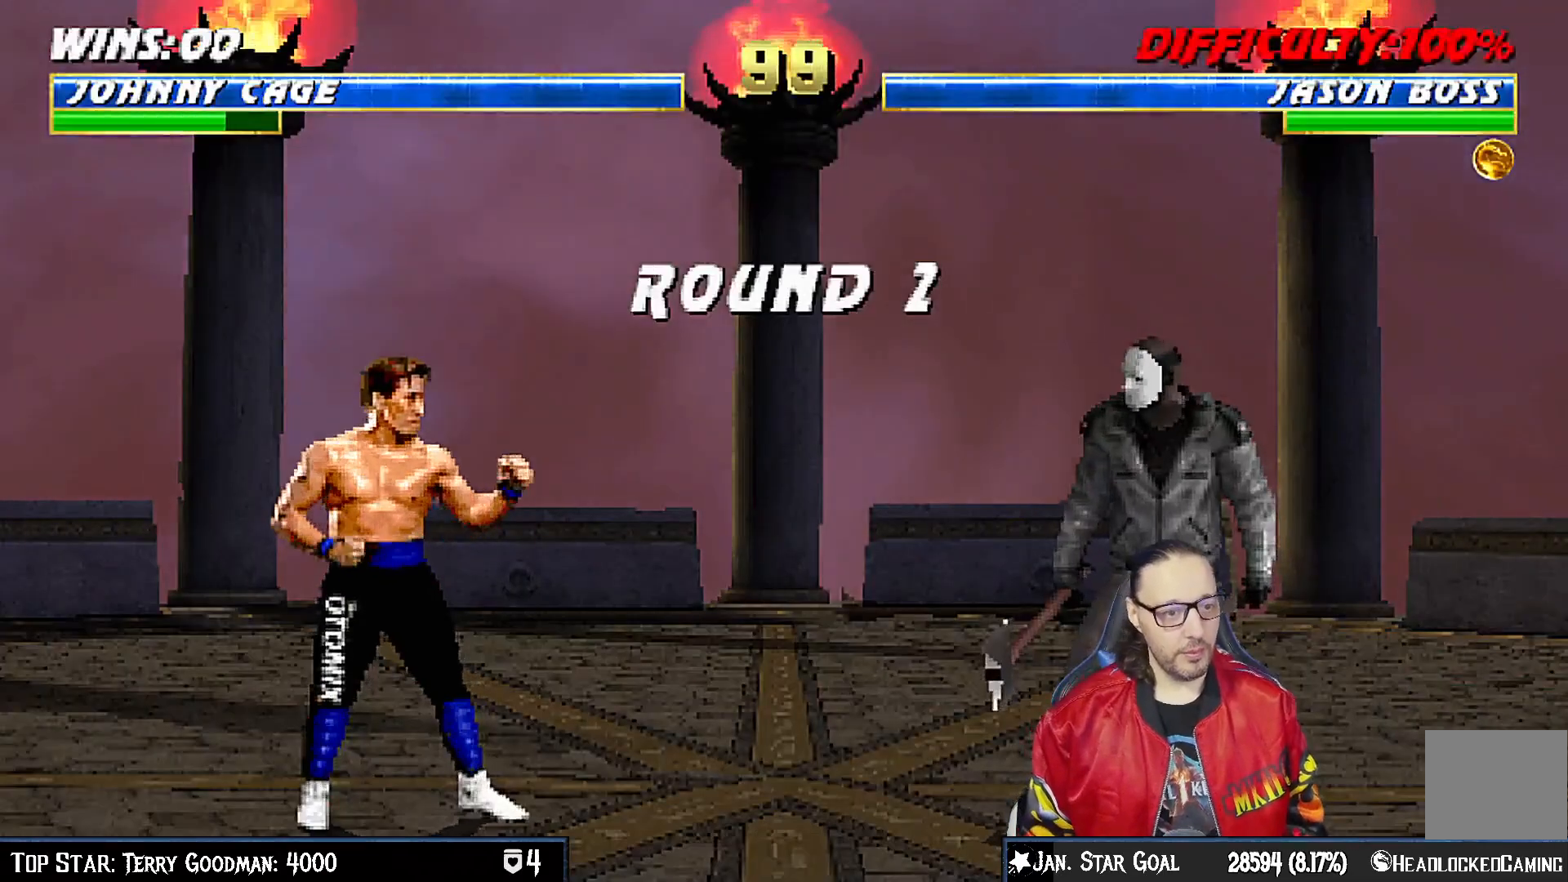
{"buttons": [], "left_stick": "center", "right_stick": "center", "events": []}